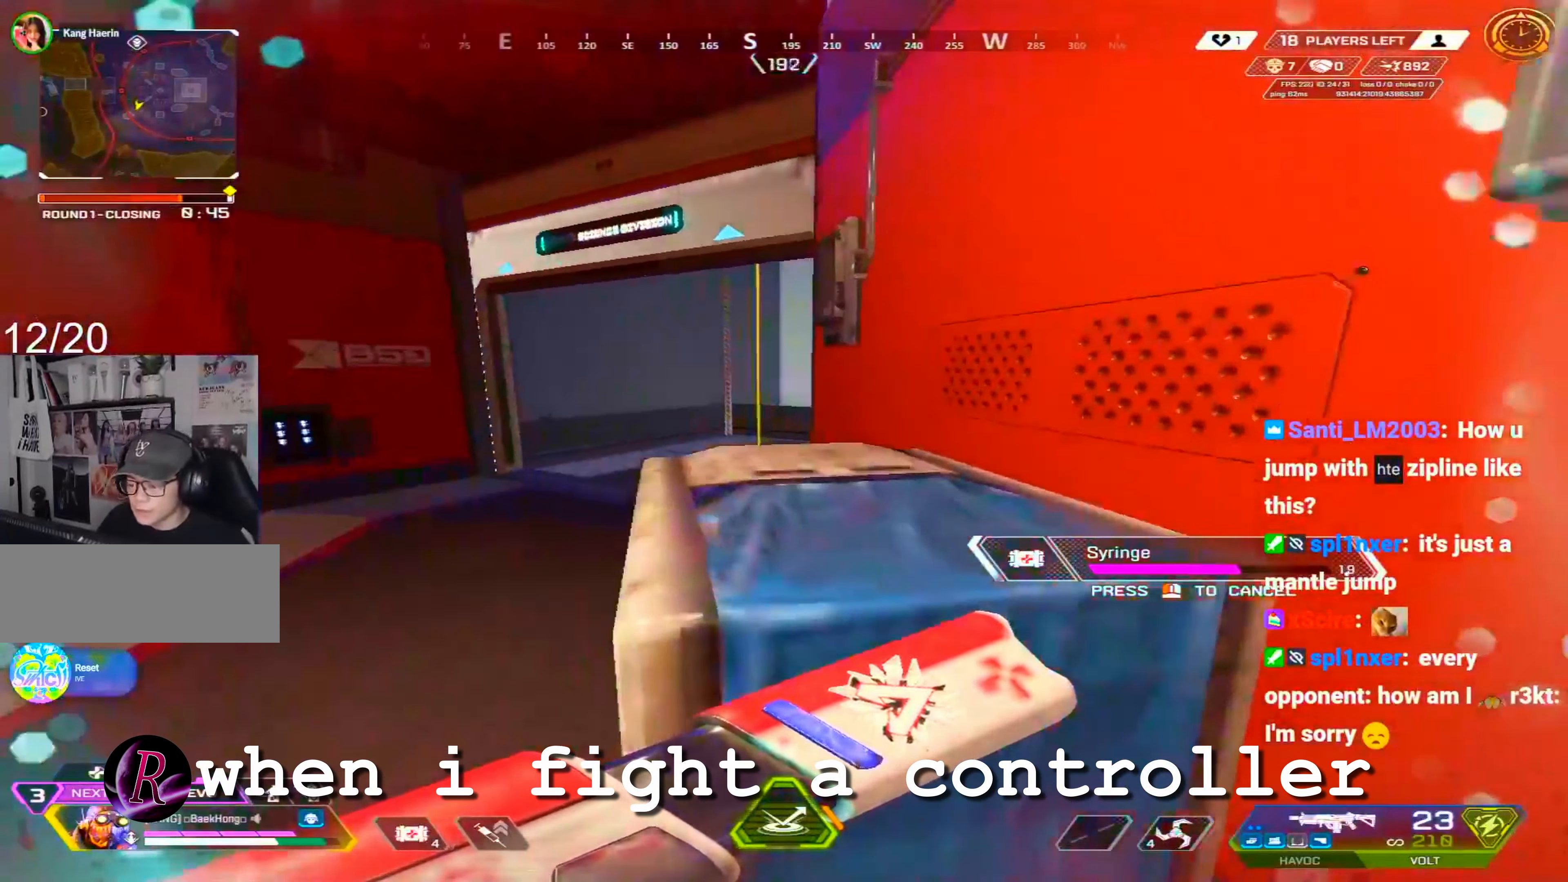
Gameplay with keyboard and mouse; each line is a JSON object with the keys and mouse buttons held at the frame after it. "events" lists presses ("down") and releases ("up") of "1", "2", "3", "4", "5", "a", "alt", "c", "caps_lock", "ctrl", "d", "e", "f", "g", "q", "r", "s", "shift", "space", "t", "tab", "v", "w", "x", "z", "mouse_left" and "mouse_right" between this image and that frame as [ms after this image, input, new state], when the widget could be followed in between. "mouse_left", "mouse_right" = the "left", "right" buttons of the "mouse" list. No other keys are recorded. Not read: mouse_move mouse_wheel.
{"keys": [], "mouse": [], "events": [[83, "d", "up"]]}
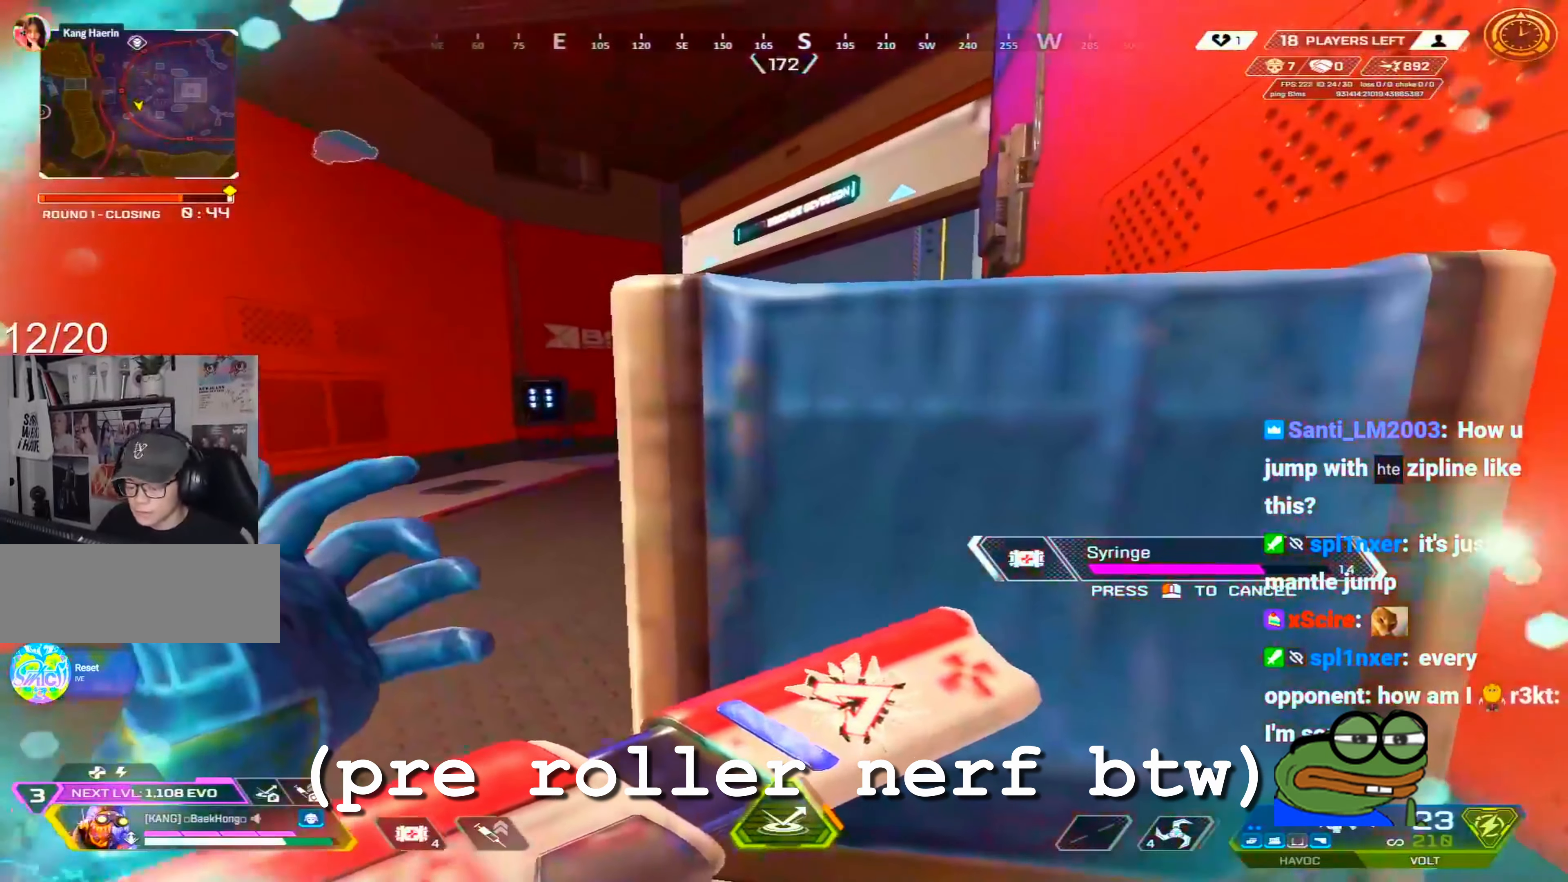
{"keys": [], "mouse": [], "events": [[133, "d", "down"], [283, "d", "up"]]}
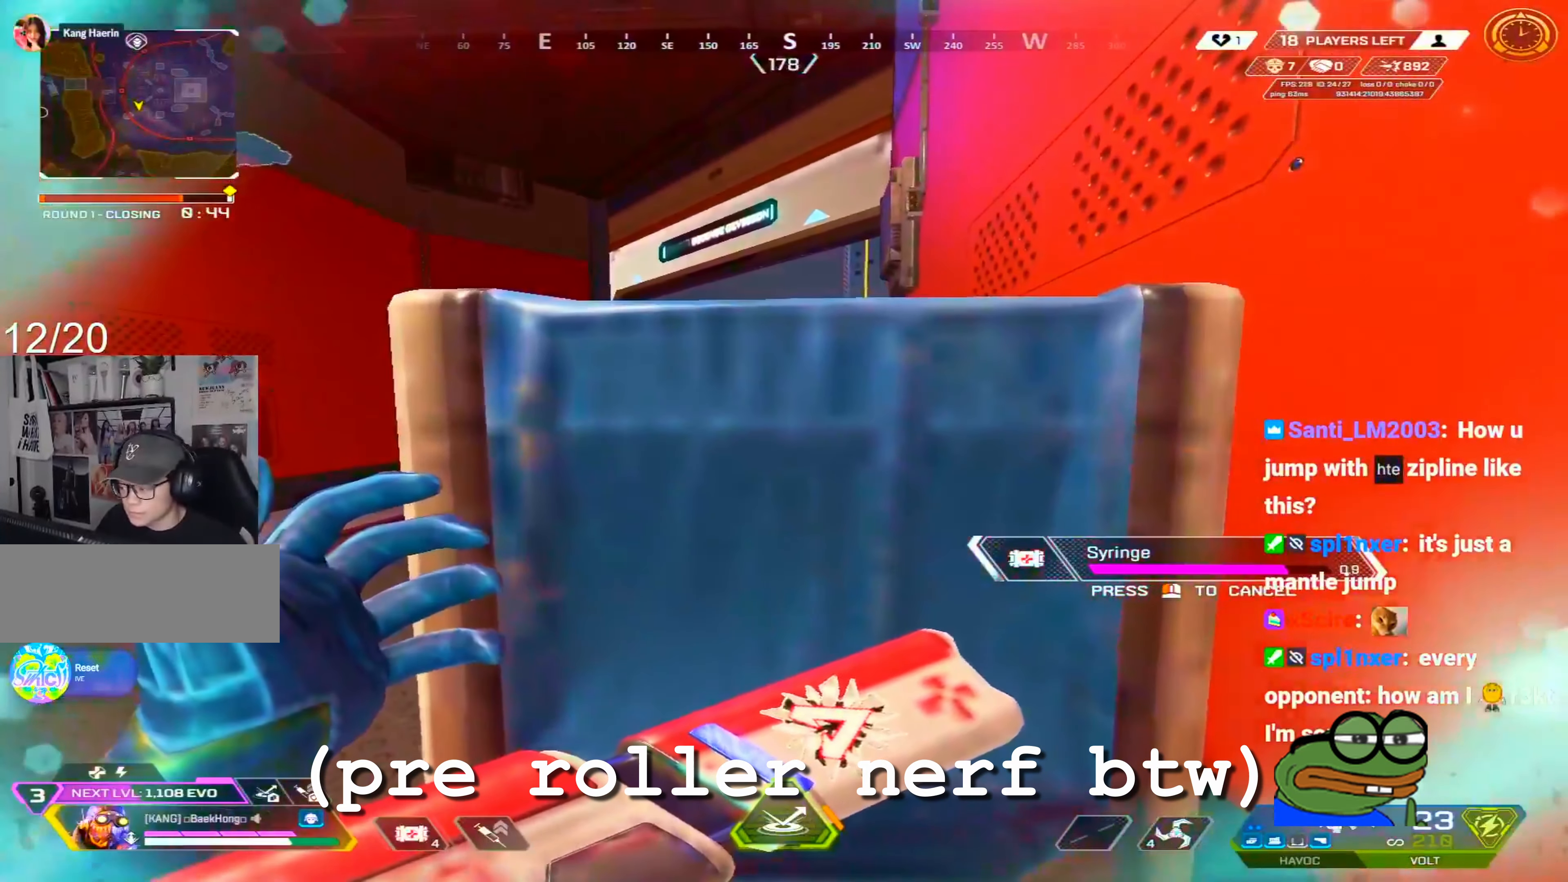
{"keys": [], "mouse": [], "events": []}
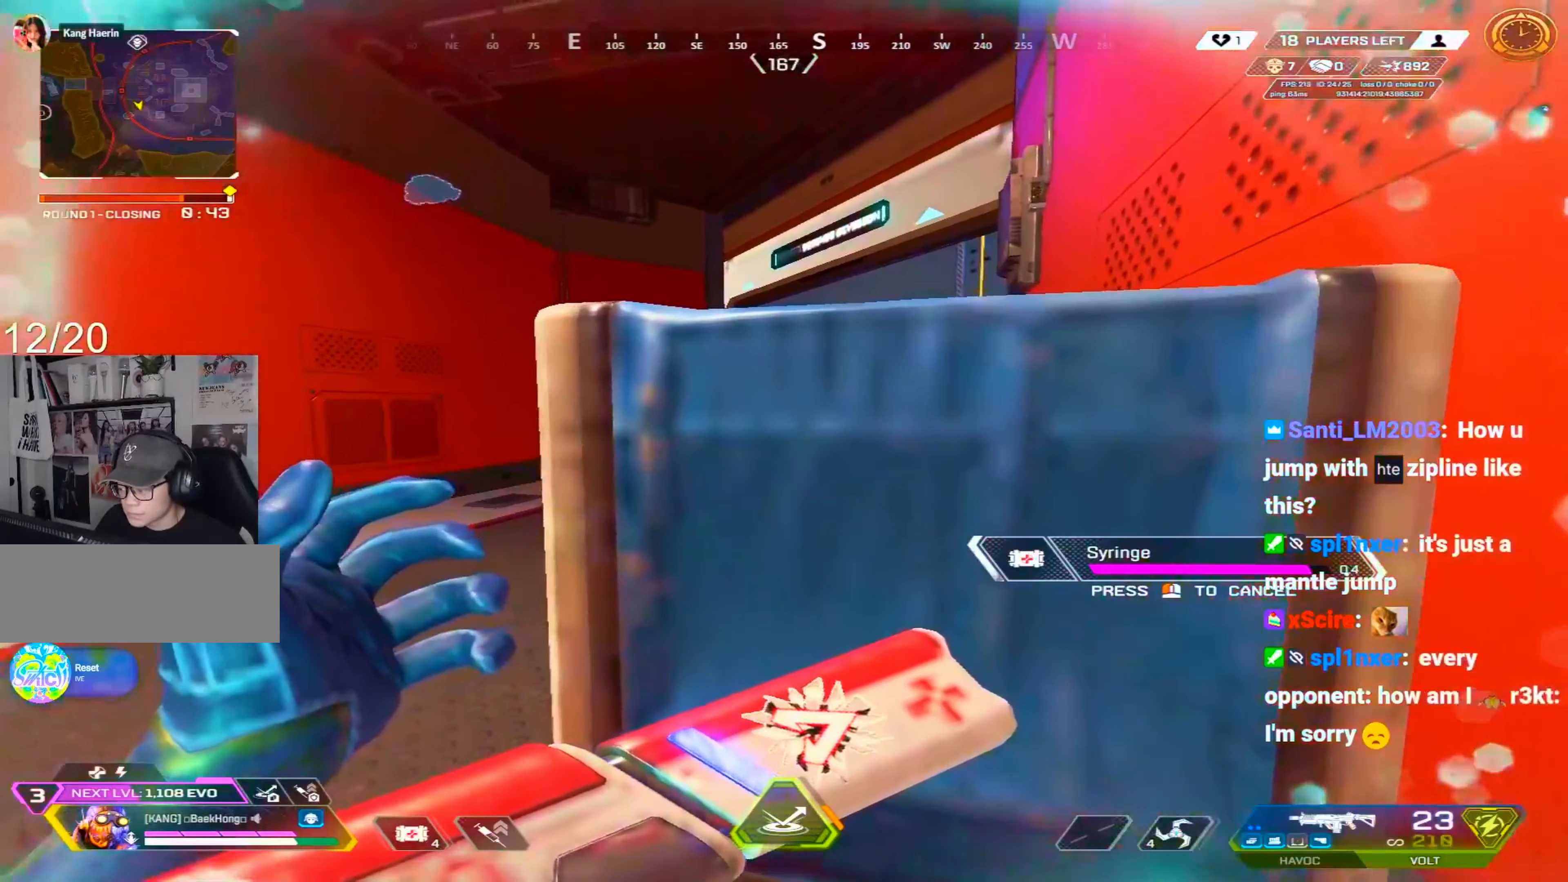
{"keys": ["3"], "mouse": [], "events": [[500, "3", "down"]]}
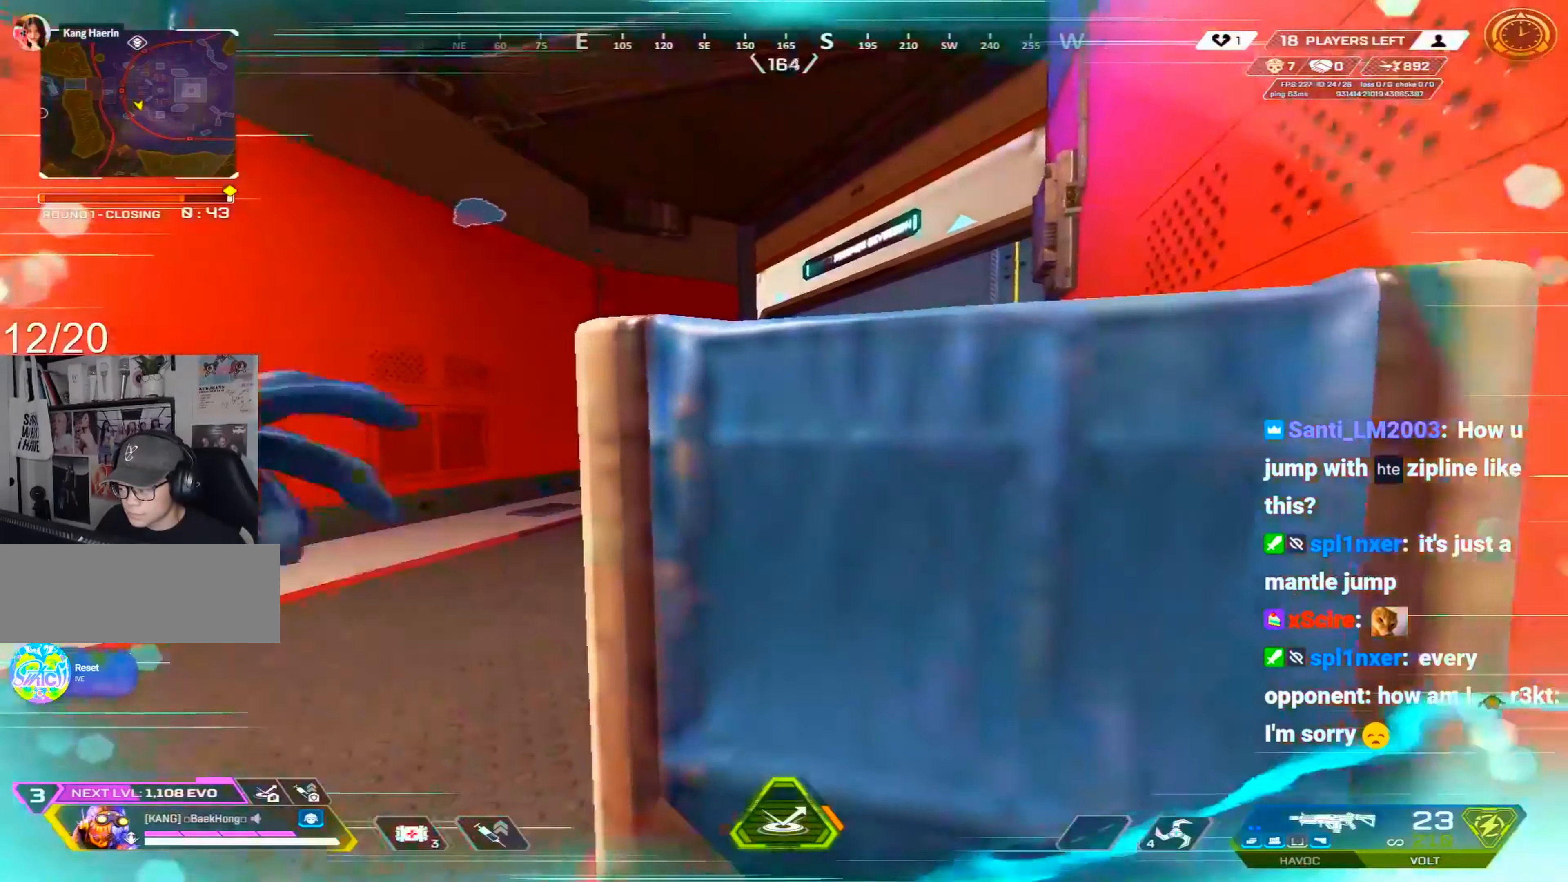
{"keys": ["a", "shift", "w"], "mouse": [], "events": [[50, "a", "down"], [50, "shift", "down"], [100, "3", "up"], [100, "w", "down"]]}
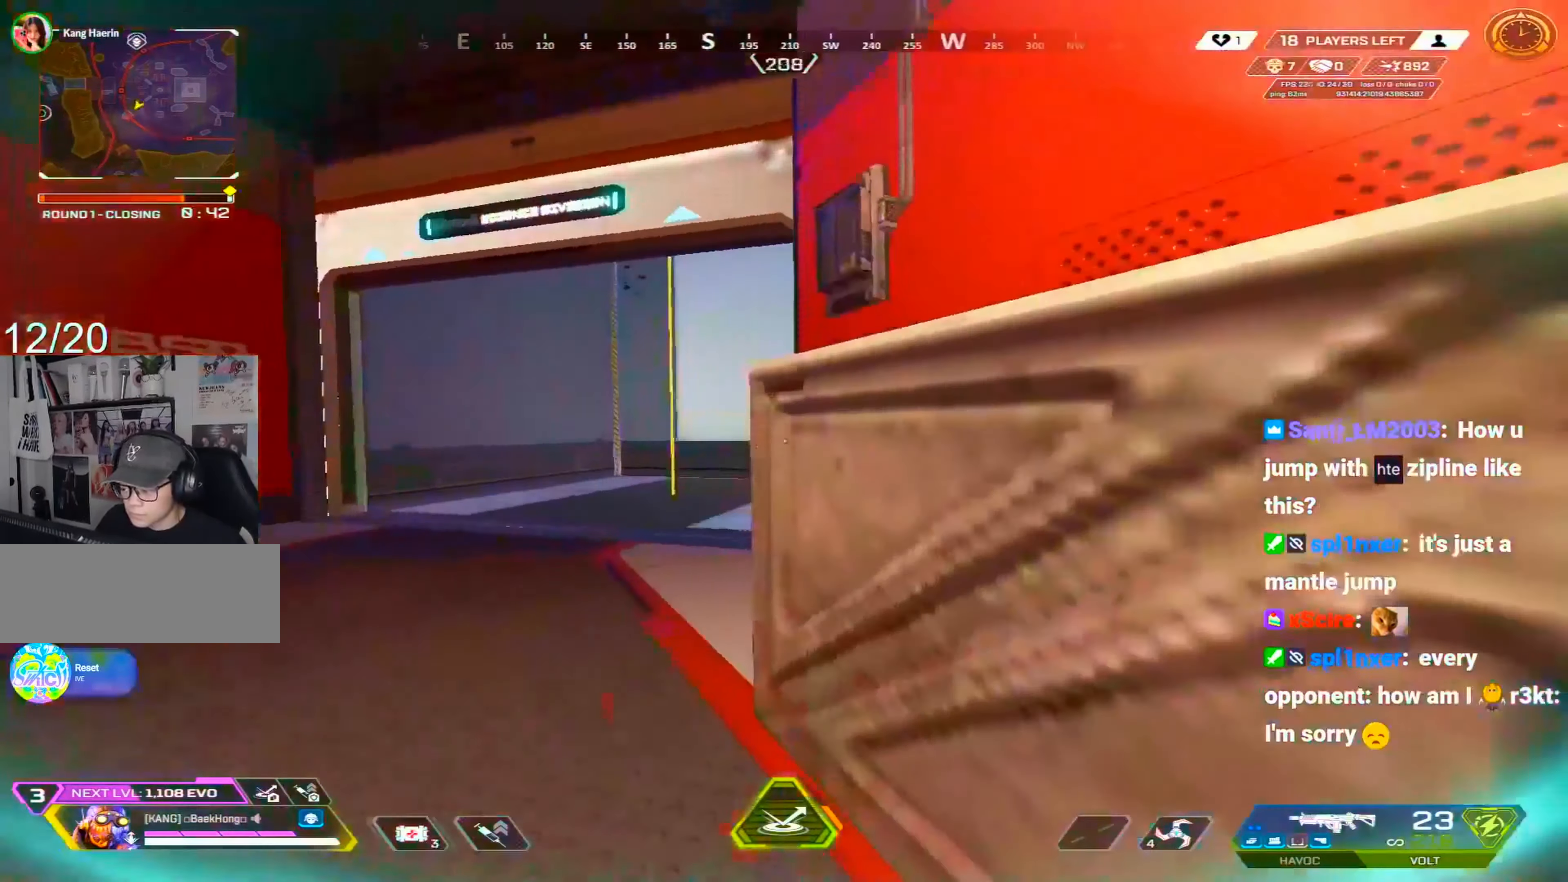
{"keys": ["c", "shift"], "mouse": [], "events": [[67, "c", "down"], [117, "a", "up"], [150, "w", "up"]]}
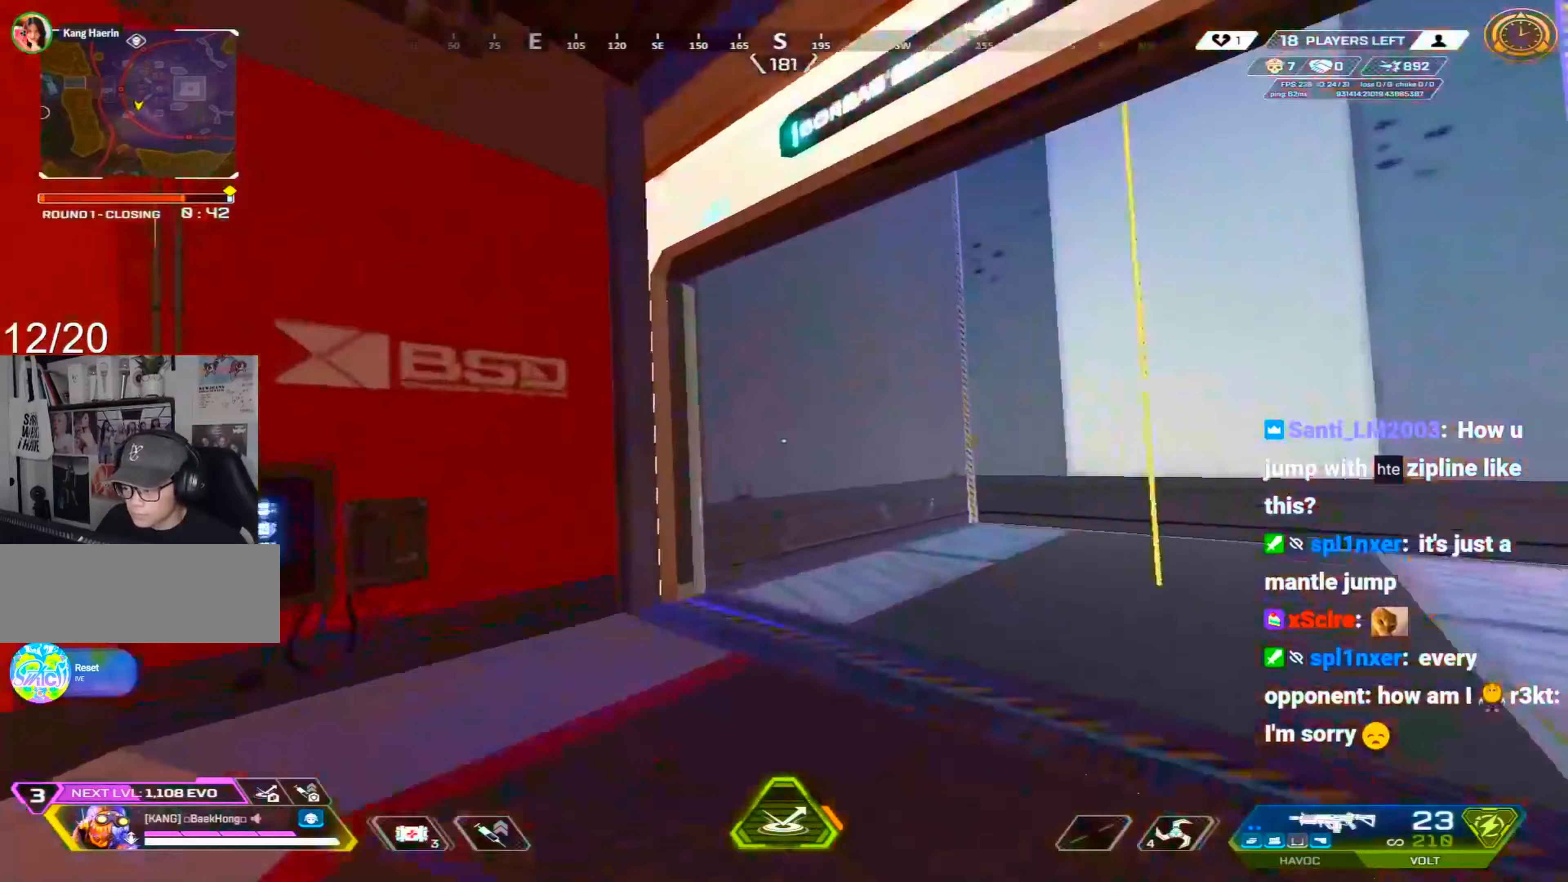
{"keys": ["shift", "w"], "mouse": [], "events": [[133, "c", "up"], [217, "d", "down"], [217, "w", "down"], [267, "1", "down"], [367, "1", "up"], [367, "d", "up"]]}
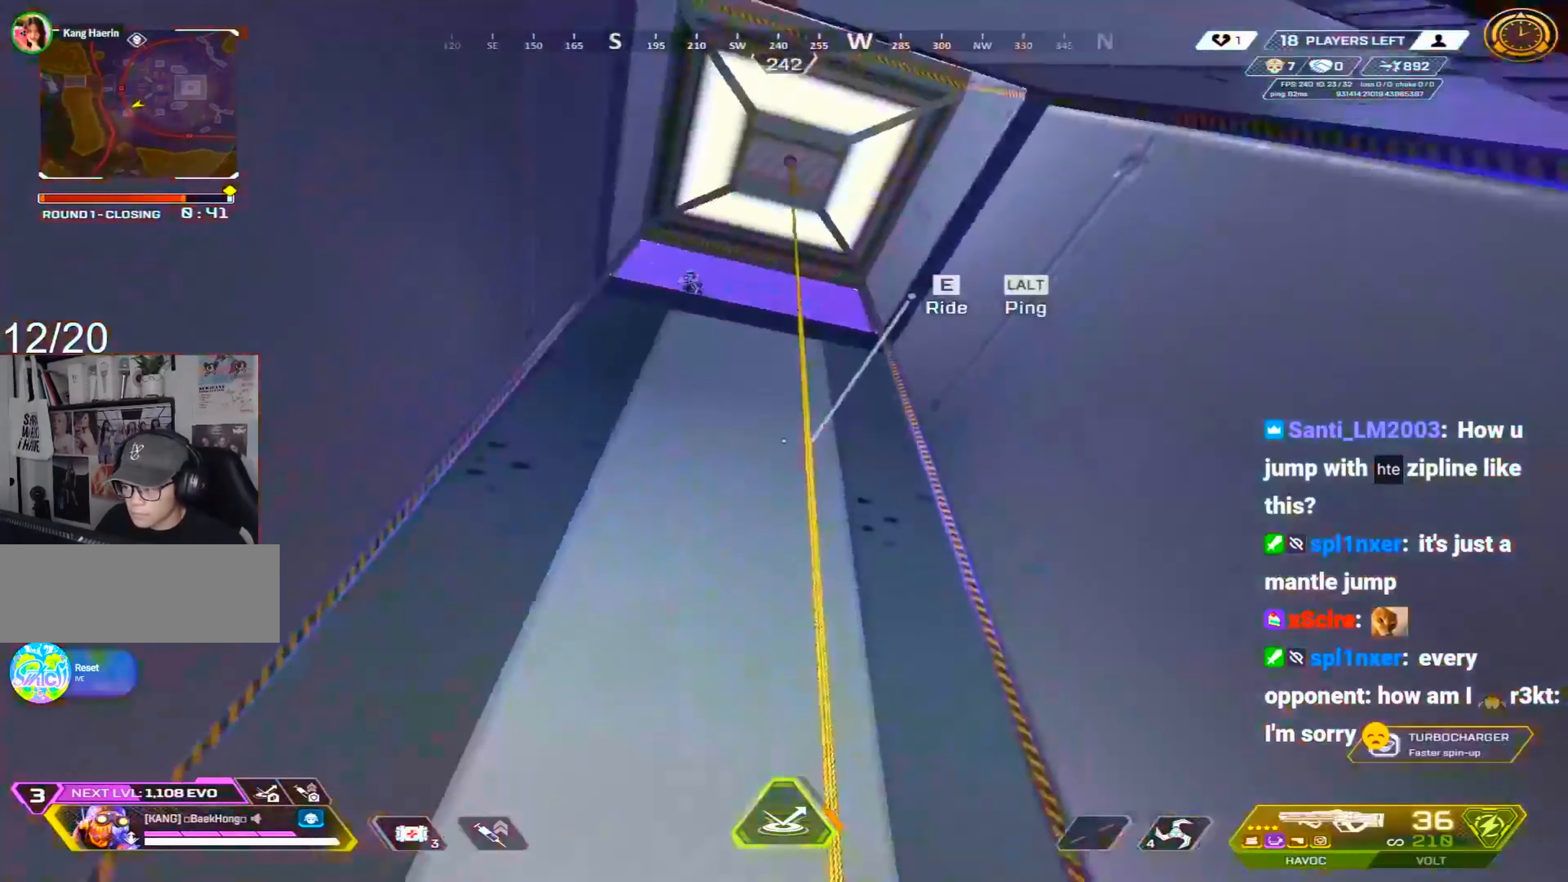
{"keys": ["shift"], "mouse": [], "events": [[100, "e", "down"], [167, "a", "down"], [167, "e", "up"], [167, "s", "down"], [167, "w", "up"], [433, "a", "up"], [433, "e", "down"], [433, "s", "up"], [467, "e", "up"]]}
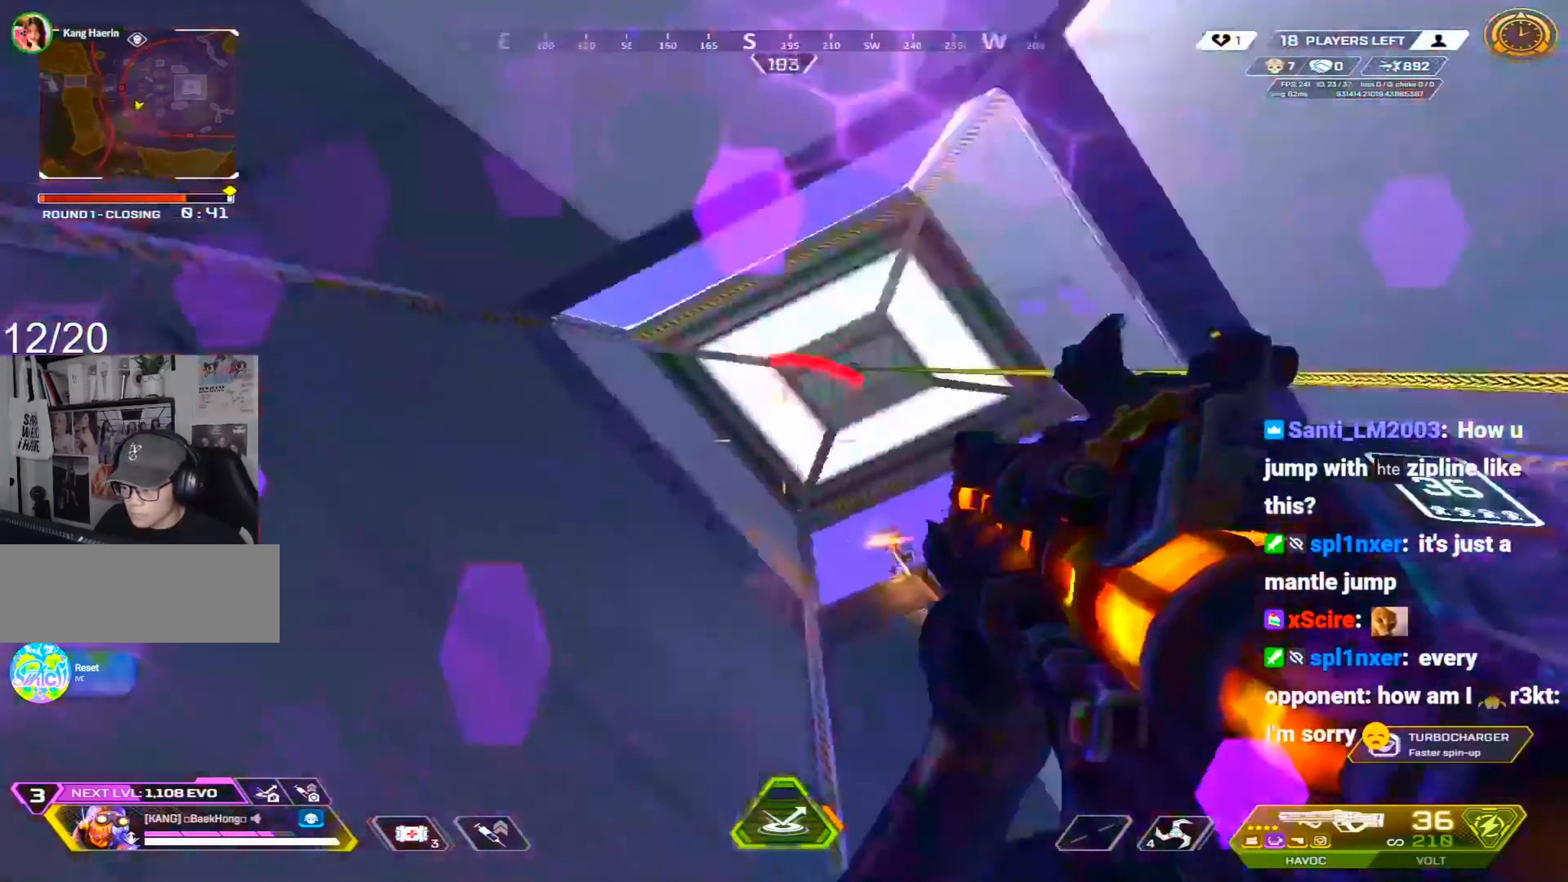
{"keys": ["shift", "w"], "mouse": [], "events": [[17, "e", "down"], [17, "w", "down"], [117, "e", "up"], [200, "e", "down"], [250, "e", "up"], [300, "3", "down"], [383, "3", "up"], [433, "3", "down"], [483, "3", "up"]]}
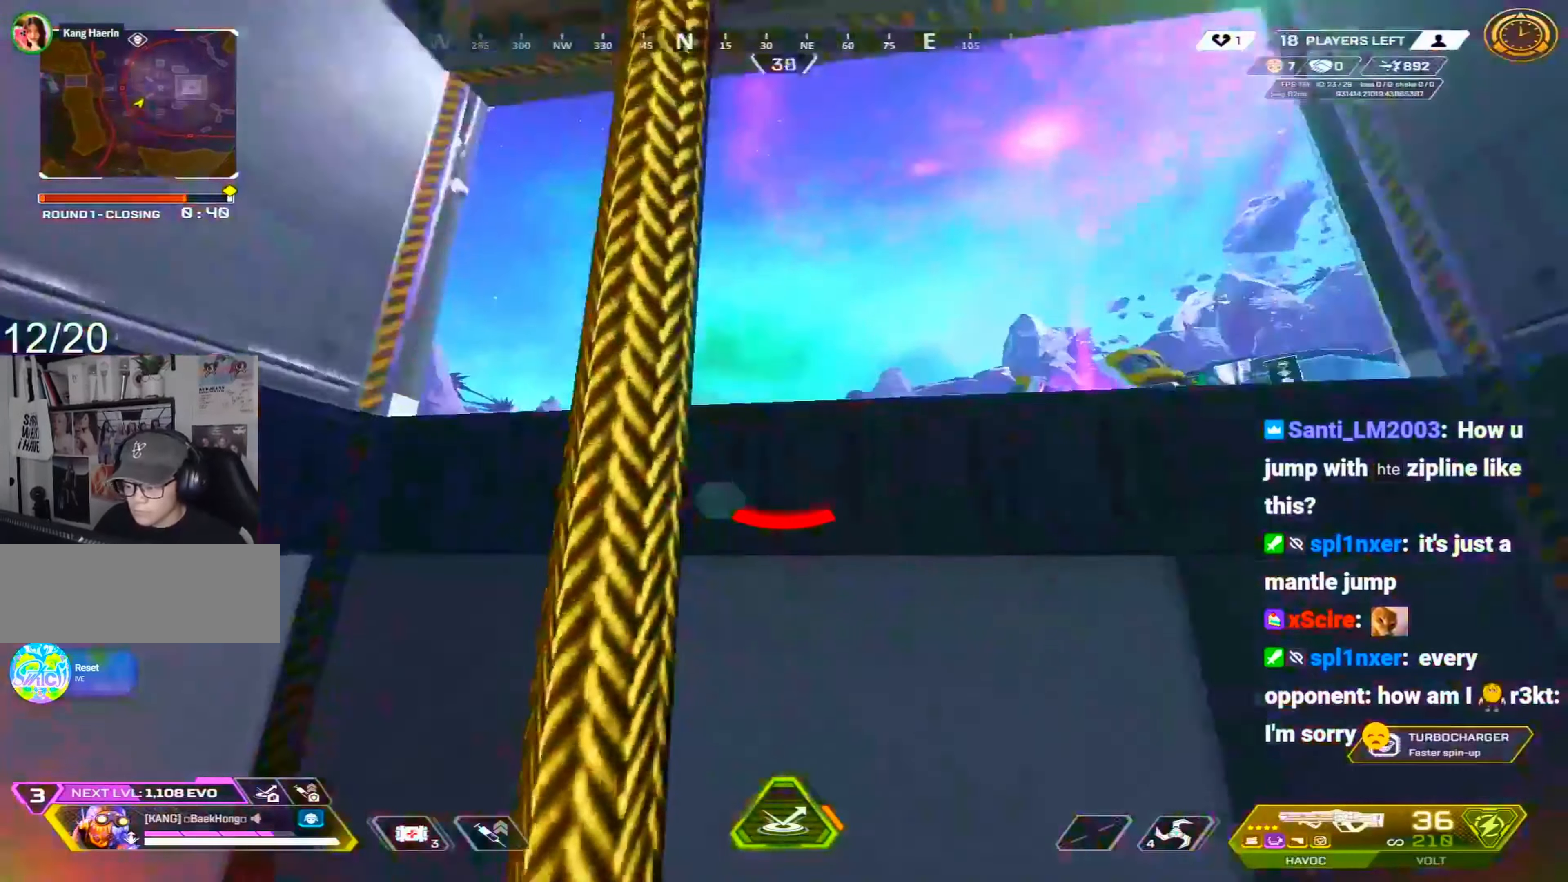
{"keys": ["shift"], "mouse": [], "events": [[83, "3", "down"], [133, "3", "up"], [500, "w", "up"]]}
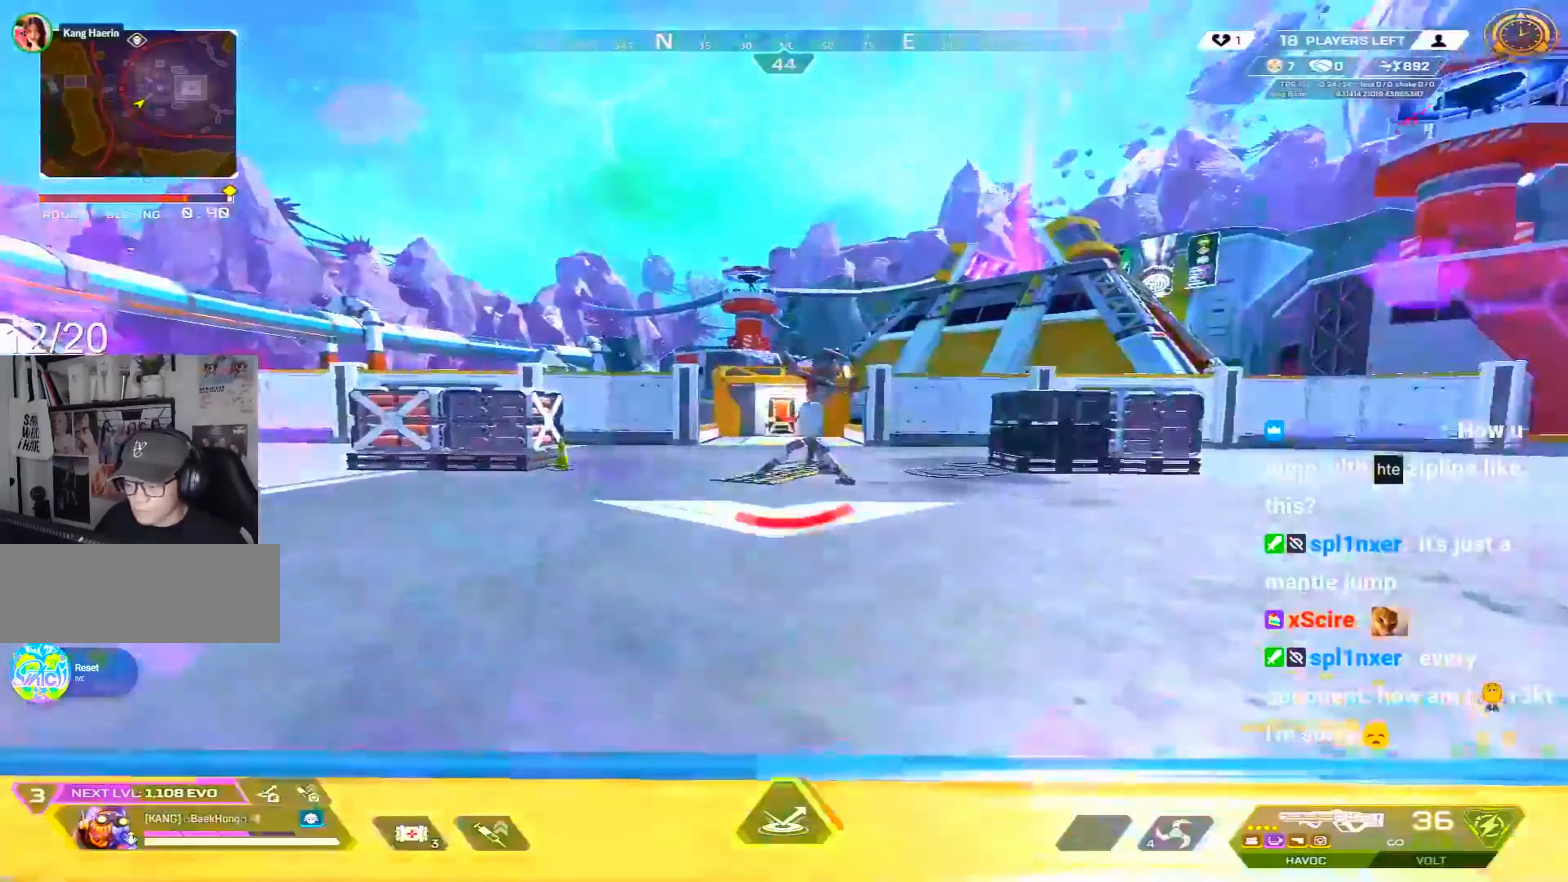
{"keys": ["shift"], "mouse": [], "events": [[50, "s", "down"], [100, "e", "down"], [133, "s", "up"], [183, "e", "up"], [333, "w", "down"], [383, "q", "down"], [417, "q", "up"], [467, "w", "up"]]}
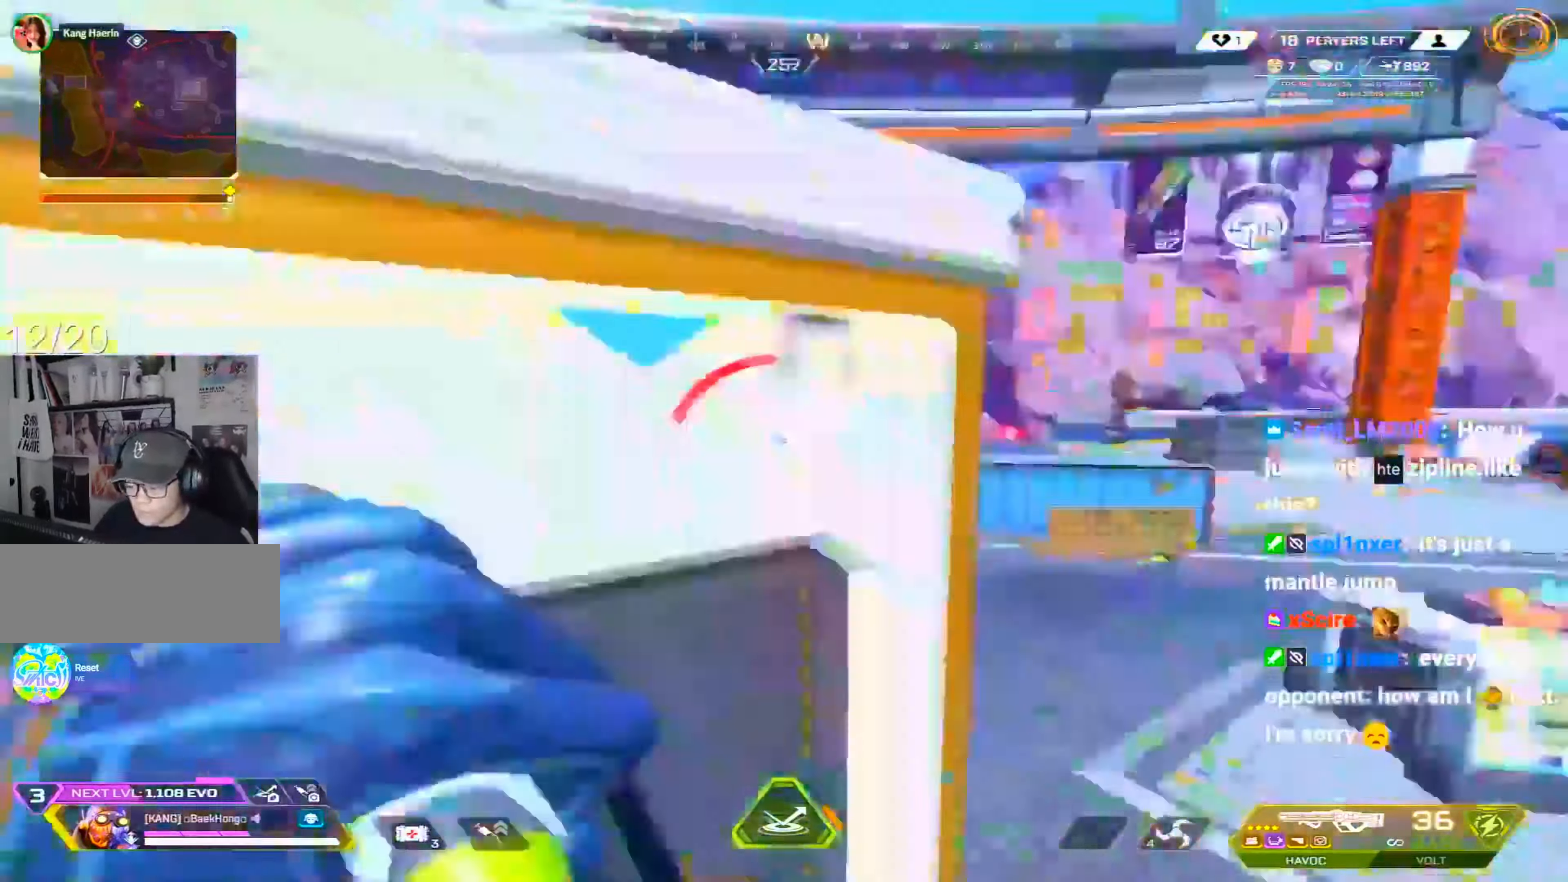
{"keys": ["d", "shift", "w"], "mouse": [], "events": [[17, "a", "down"], [67, "w", "down"], [117, "a", "up"], [300, "d", "down"]]}
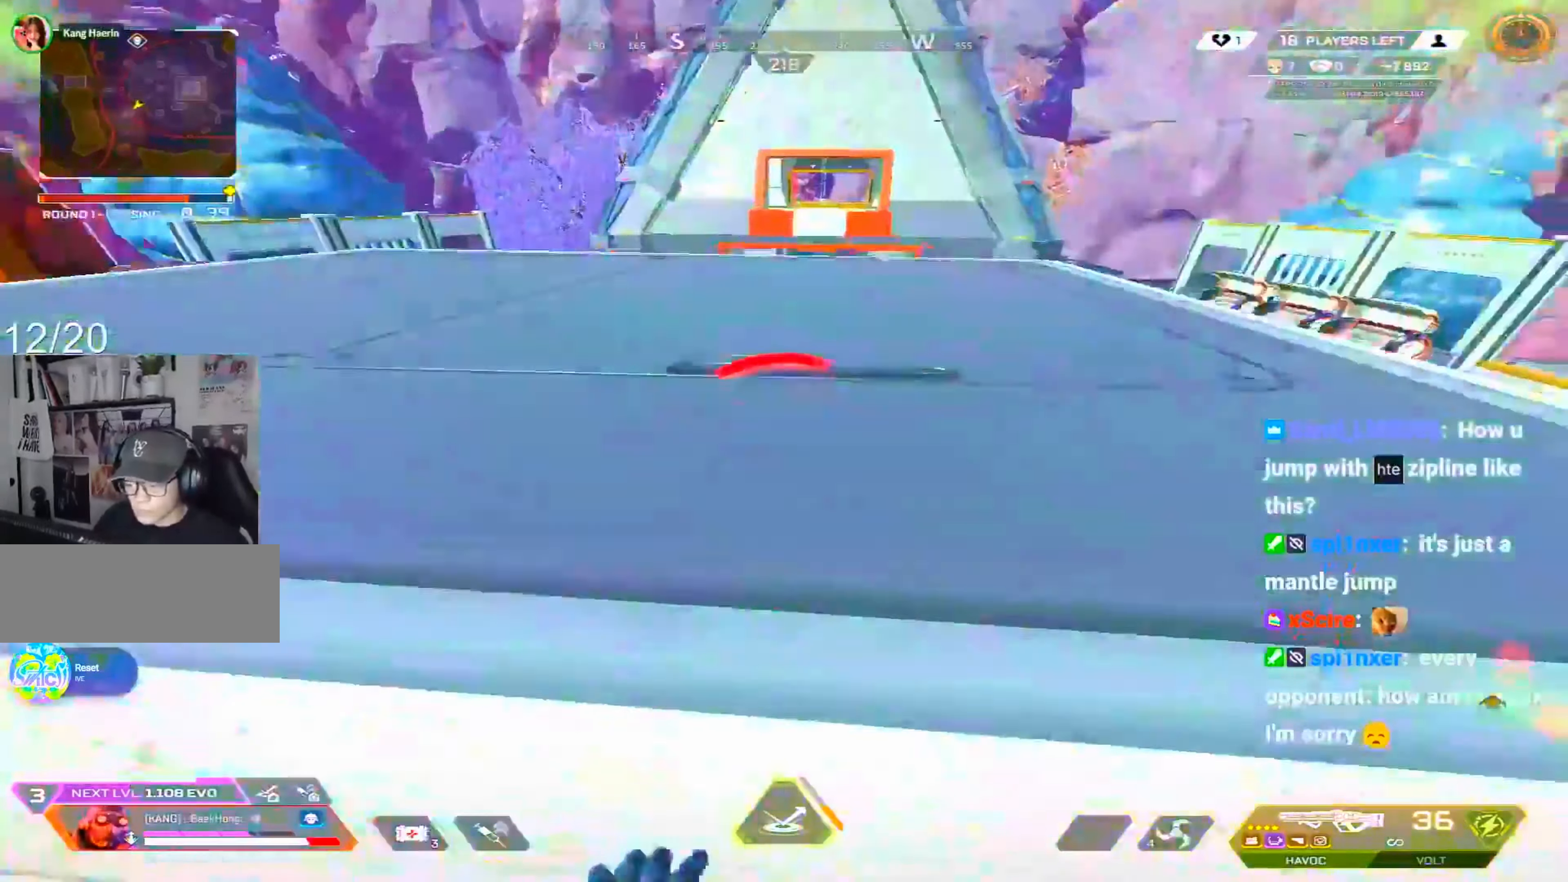
{"keys": ["c"], "mouse": [], "events": [[217, "c", "down"], [217, "shift", "up"], [217, "space", "down"], [267, "w", "up"], [317, "d", "up"], [400, "1", "down"], [400, "space", "up"], [500, "1", "up"]]}
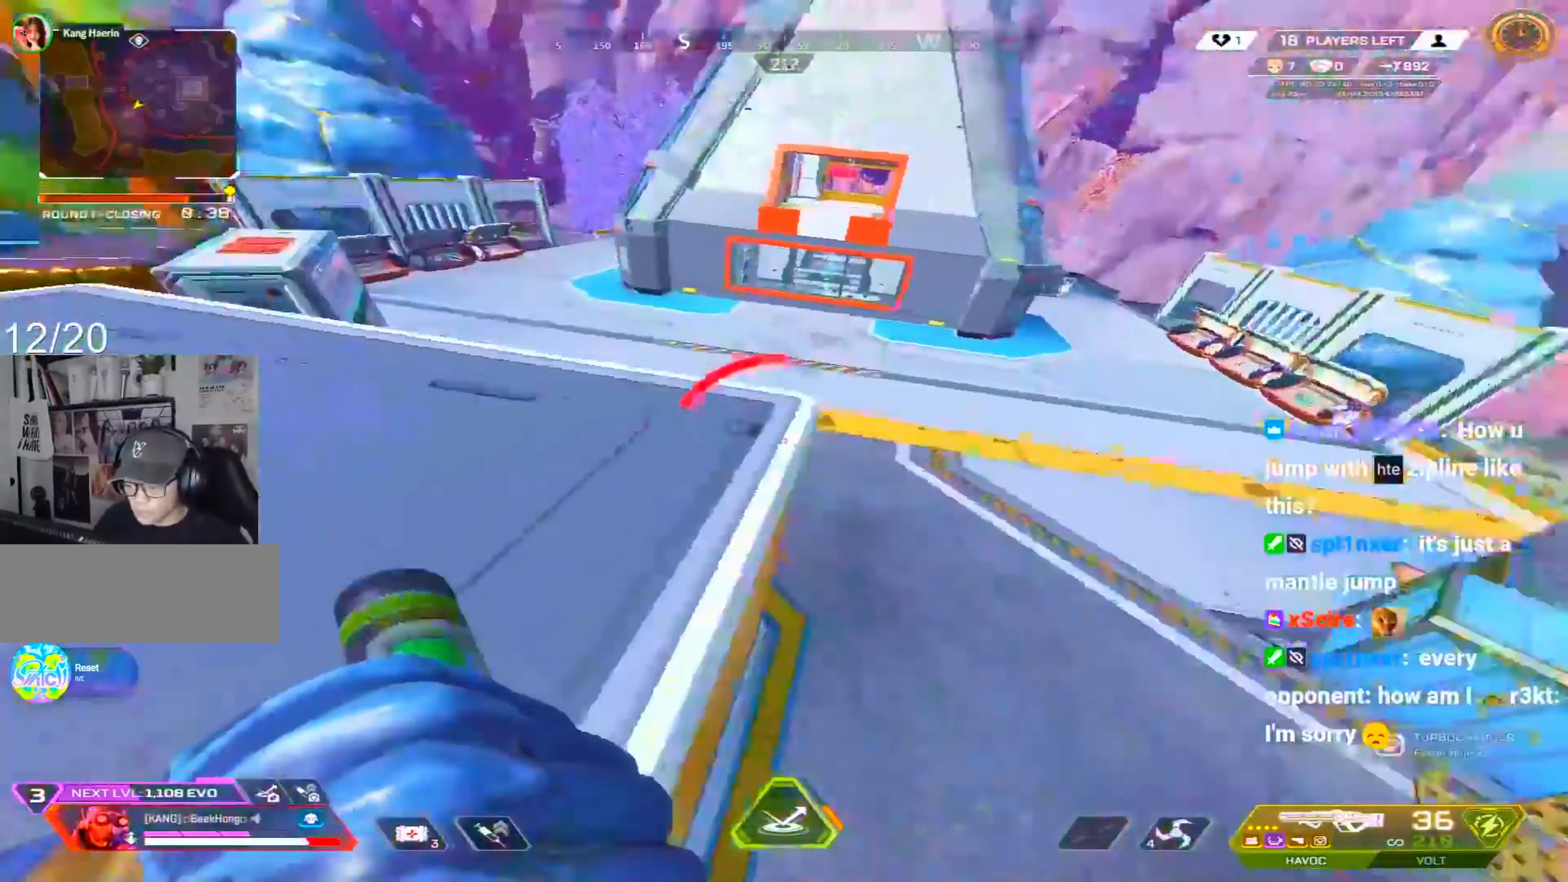
{"keys": ["c", "d"], "mouse": [], "events": [[133, "a", "down"], [233, "s", "down"], [333, "d", "down"], [383, "a", "up"], [417, "s", "up"]]}
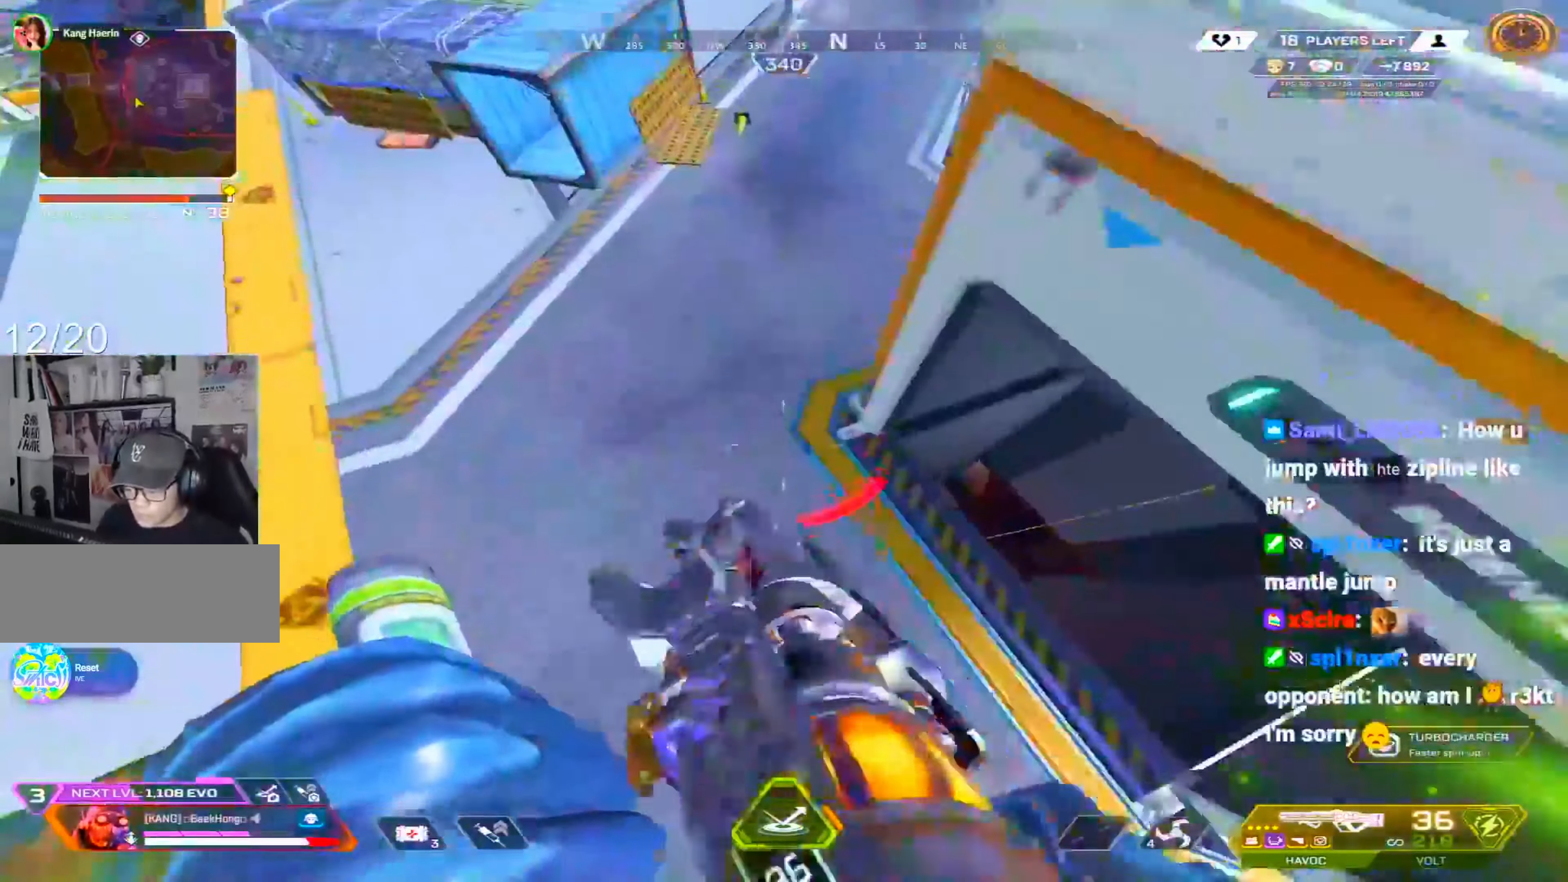
{"keys": ["c", "d"], "mouse": ["left"], "events": [[17, "d", "up"], [117, "s", "down"], [200, "d", "down"], [200, "s", "up"], [300, "s", "down"], [433, "mouse_left", "down"], [433, "s", "up"]]}
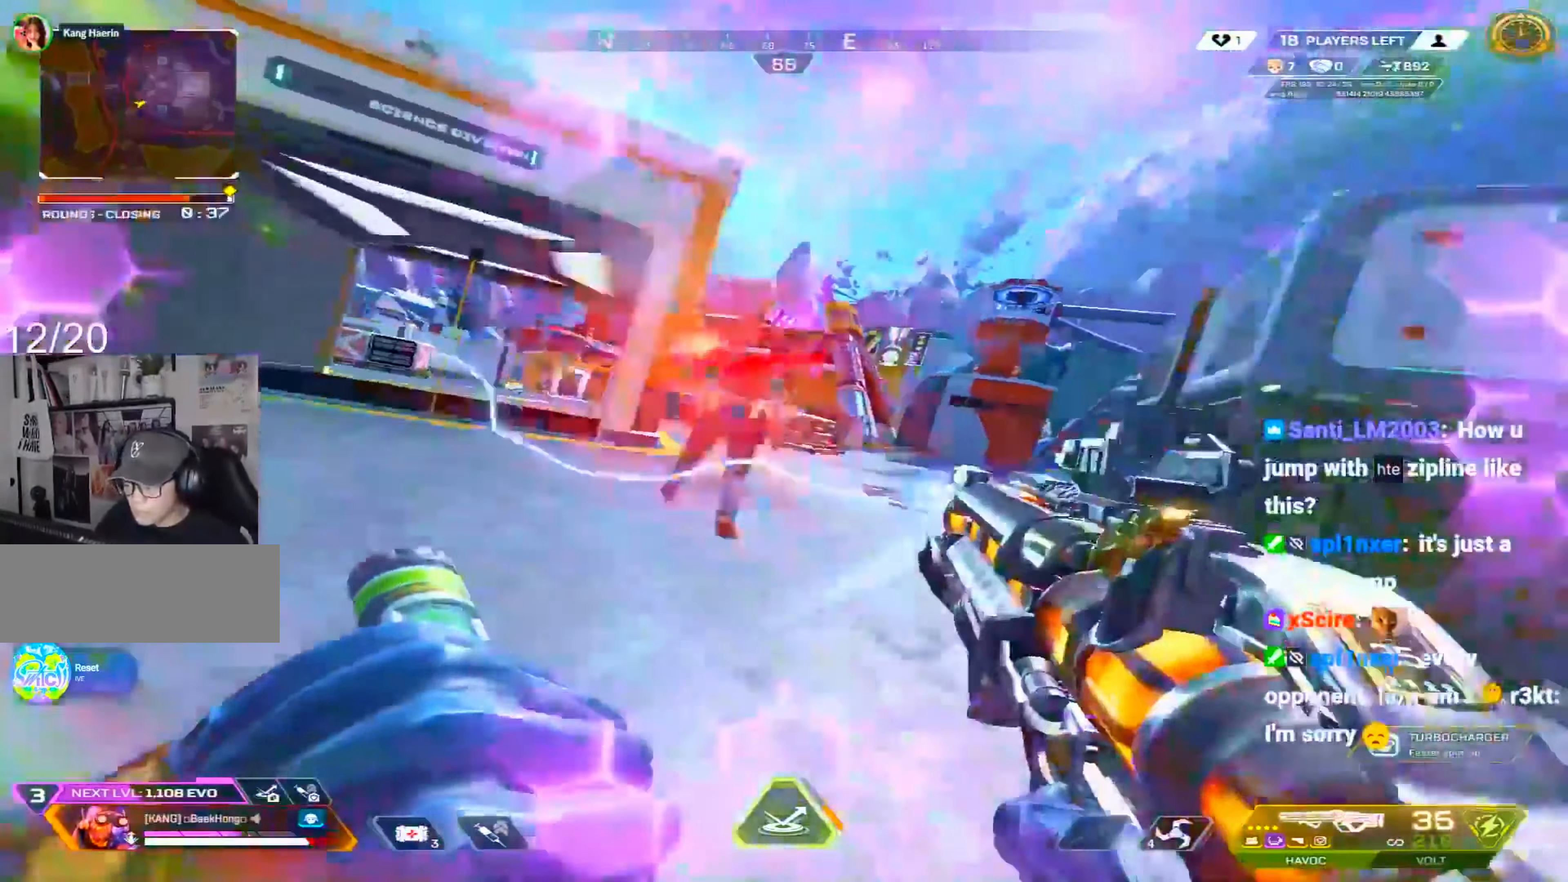
{"keys": ["c", "d"], "mouse": ["left"], "events": [[217, "s", "down"], [267, "s", "up"]]}
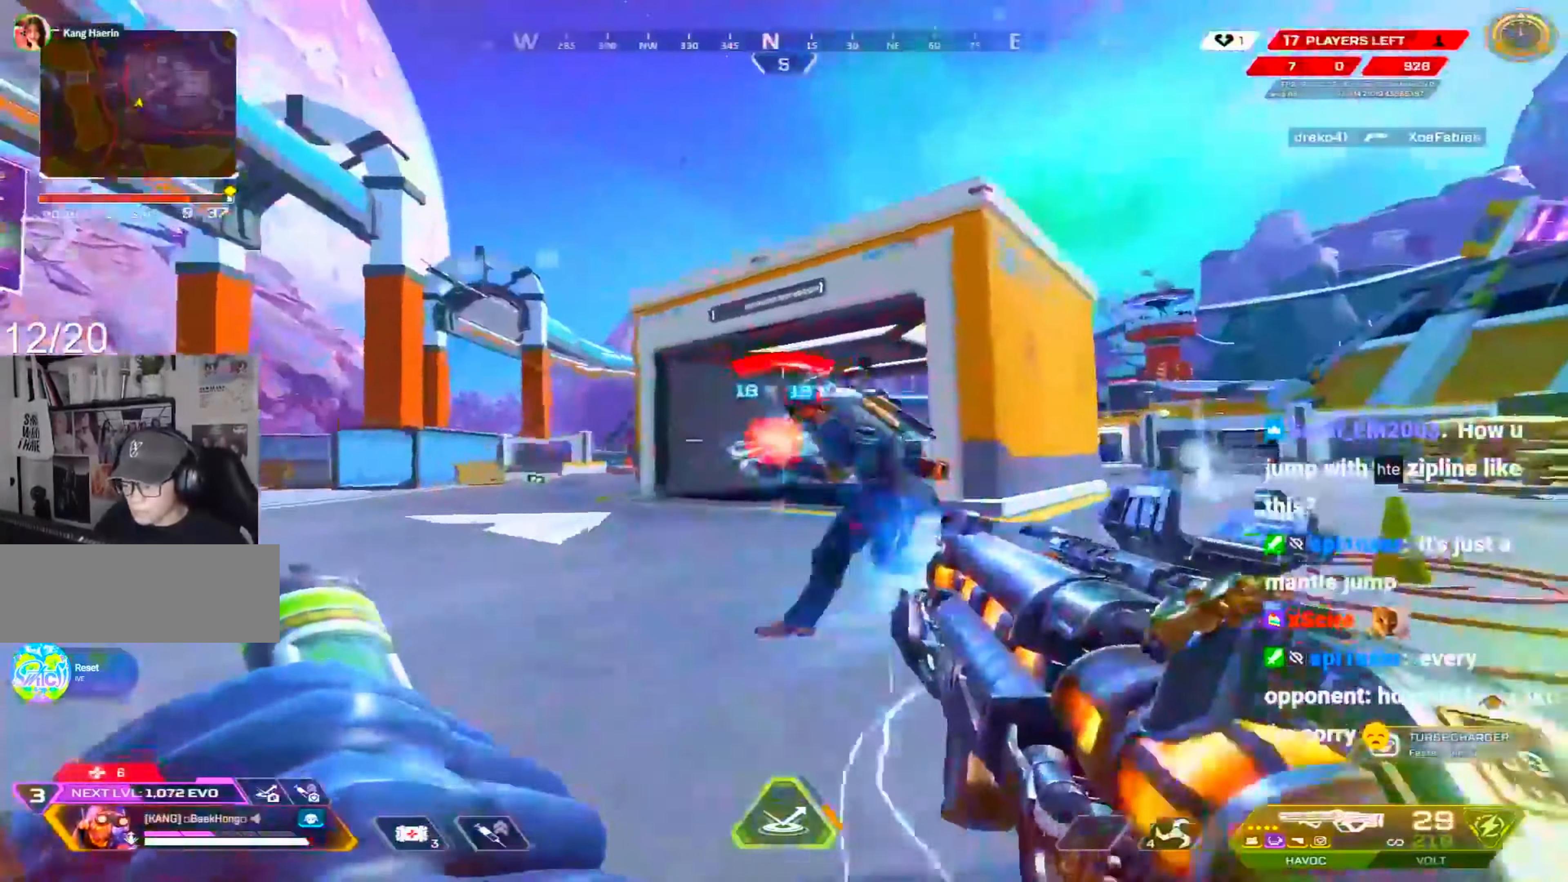
{"keys": ["a", "s"], "mouse": ["left"], "events": [[233, "d", "up"], [283, "w", "down"], [333, "a", "down"], [383, "w", "up"], [467, "c", "up"], [467, "s", "down"]]}
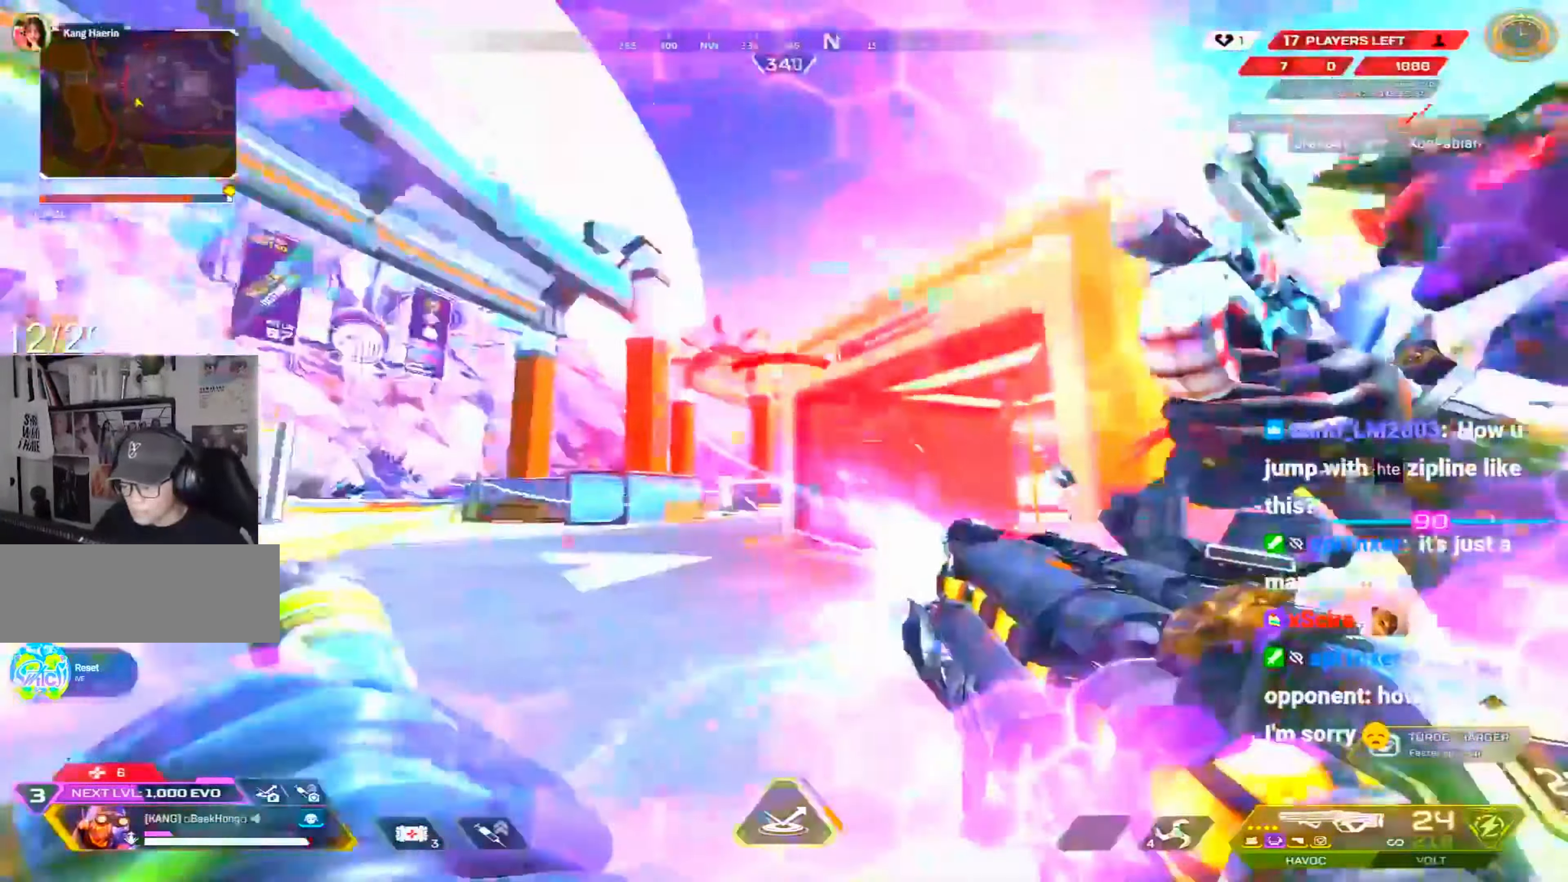
{"keys": ["a"], "mouse": ["left"], "events": [[67, "s", "up"], [117, "s", "down"], [200, "s", "up"]]}
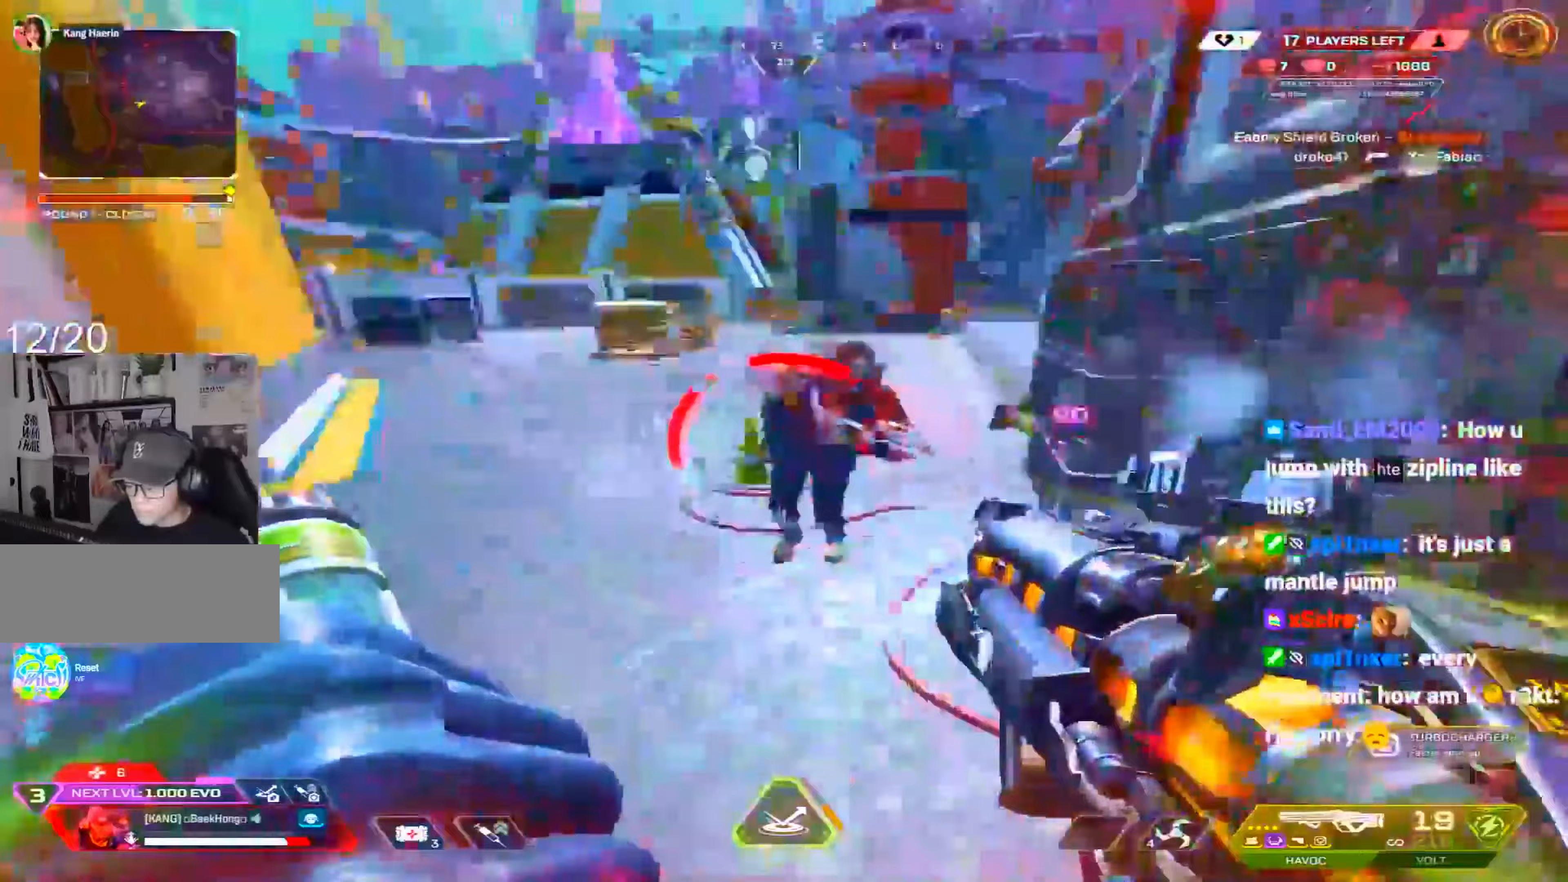
{"keys": ["d"], "mouse": ["left"], "events": [[133, "s", "down"], [167, "a", "up"], [167, "d", "down"], [167, "space", "down"], [267, "c", "down"], [317, "s", "up"], [367, "space", "up"], [450, "c", "up"]]}
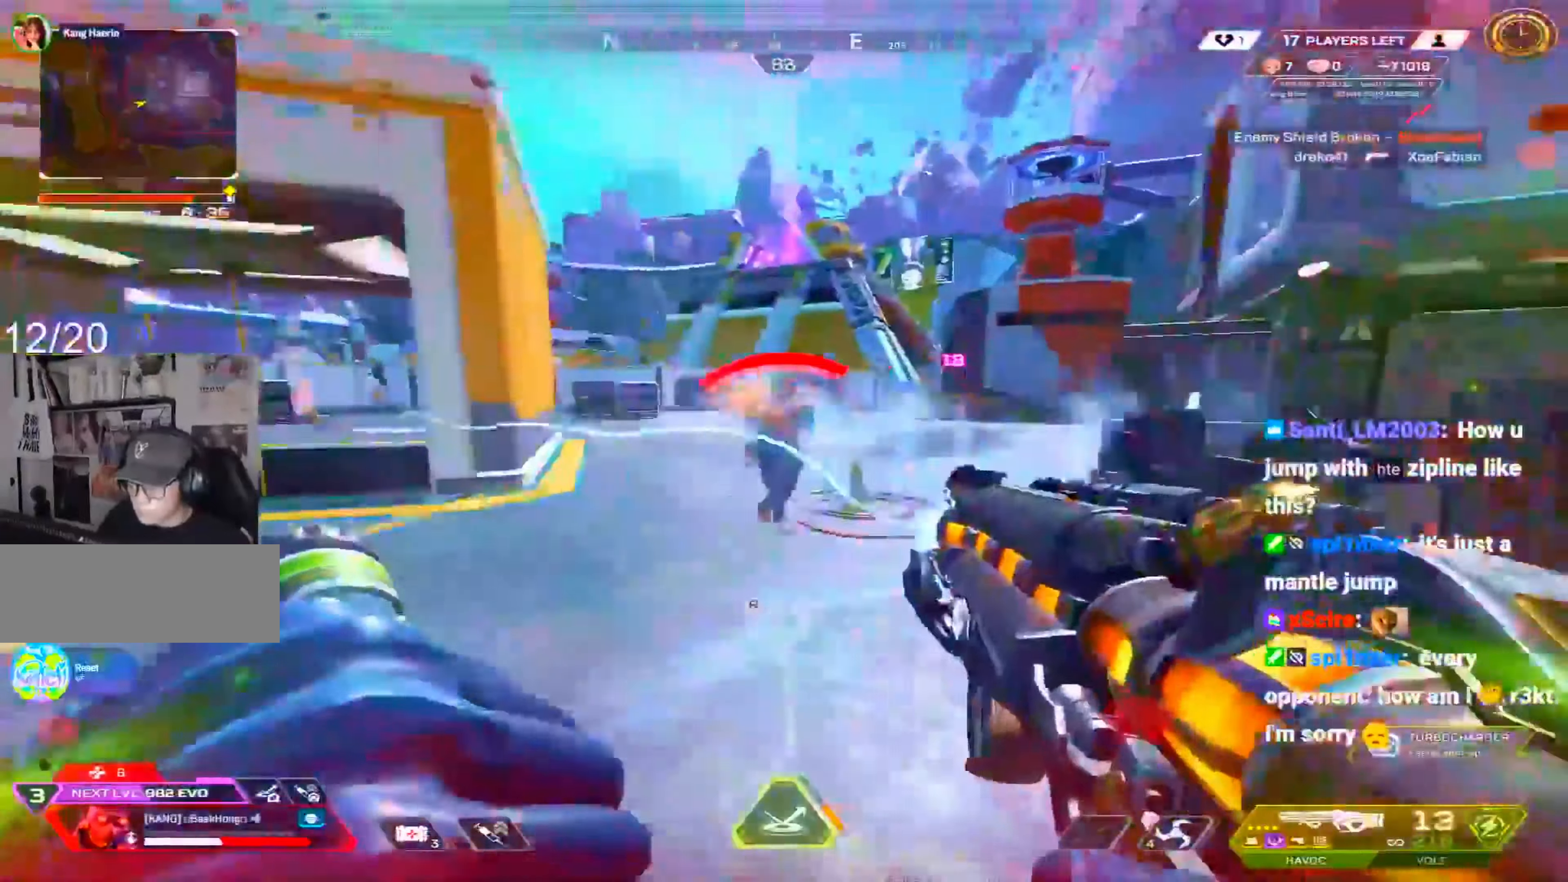
{"keys": ["a", "c"], "mouse": ["left"], "events": [[333, "c", "down"], [333, "space", "down"], [333, "w", "down"], [383, "a", "down"], [417, "d", "up"], [467, "space", "up"], [467, "w", "up"]]}
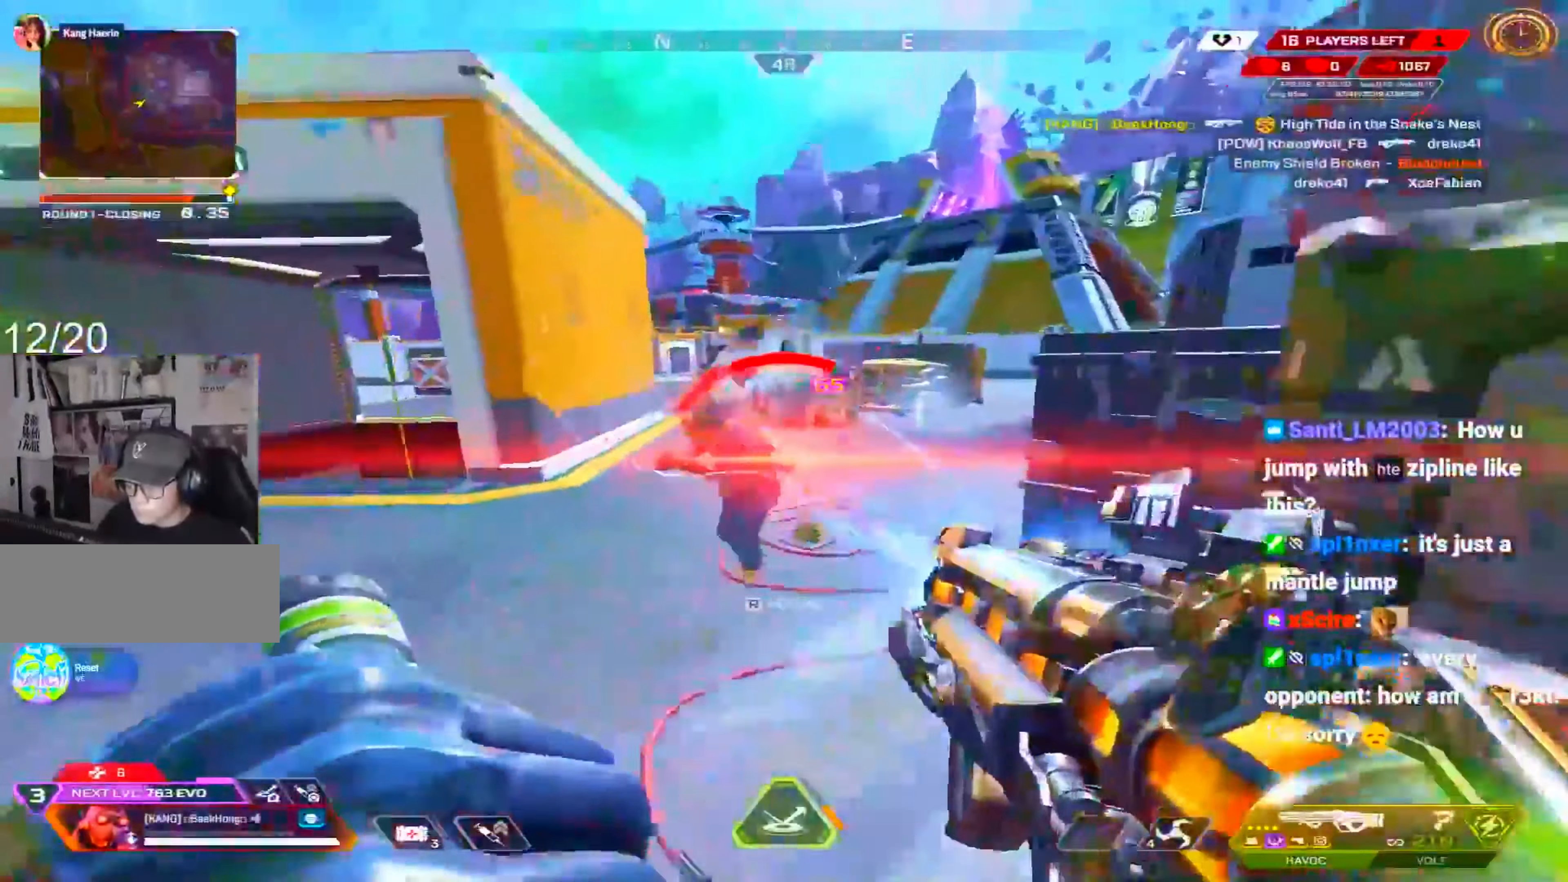
{"keys": ["a", "c"], "mouse": [], "events": [[67, "s", "down"], [200, "s", "up"], [250, "r", "down"], [350, "mouse_left", "up"], [350, "r", "up"], [400, "r", "down"], [483, "r", "up"]]}
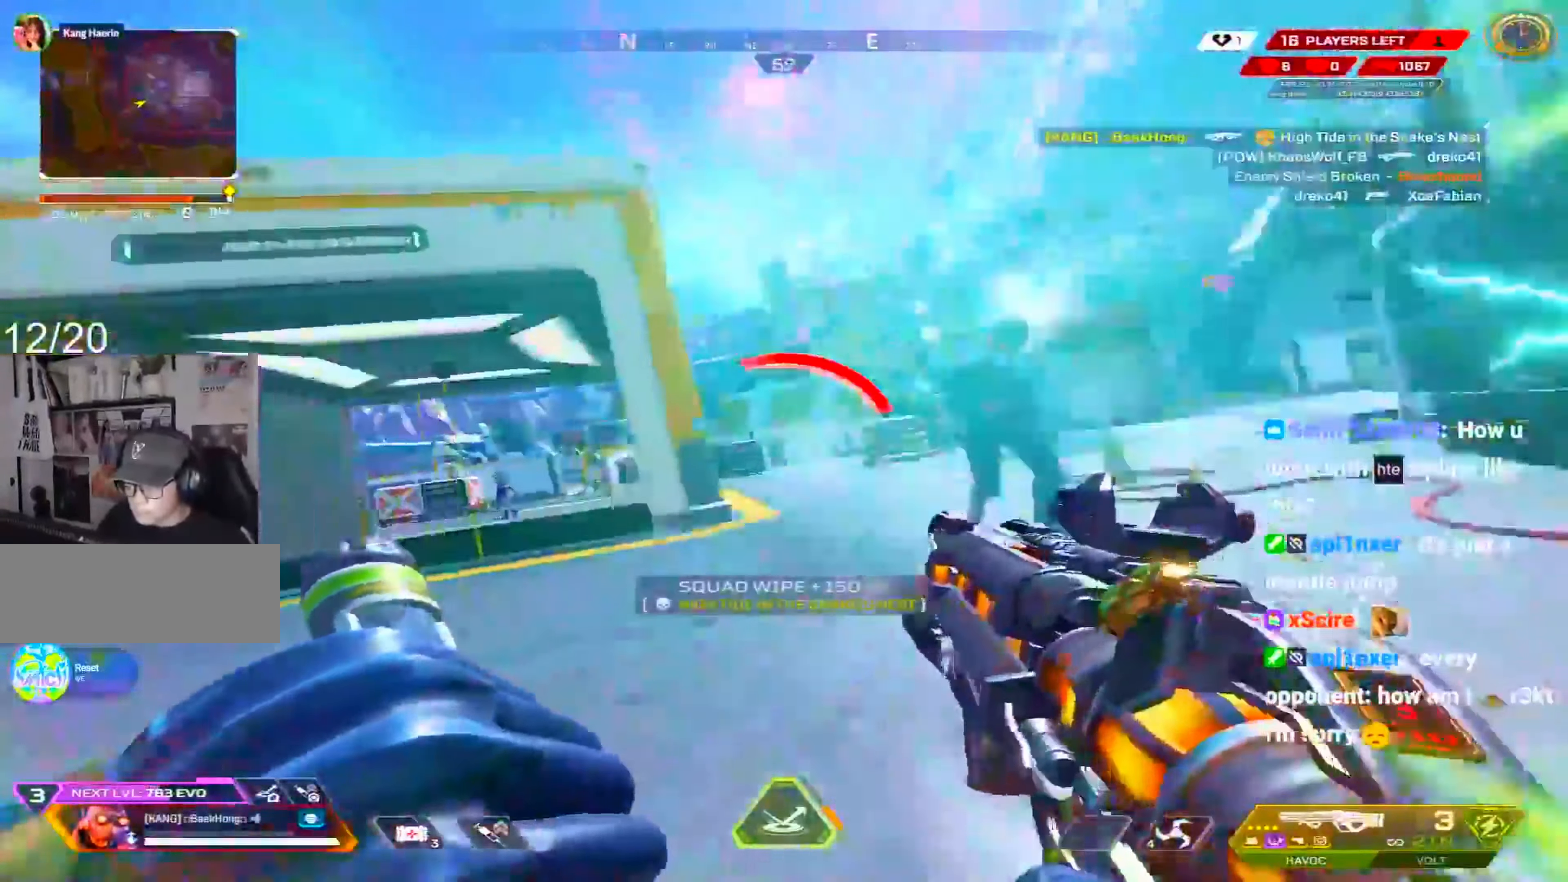
{"keys": ["c"], "mouse": [], "events": [[83, "s", "down"], [133, "a", "up"], [133, "d", "down"], [267, "s", "up"], [500, "d", "up"]]}
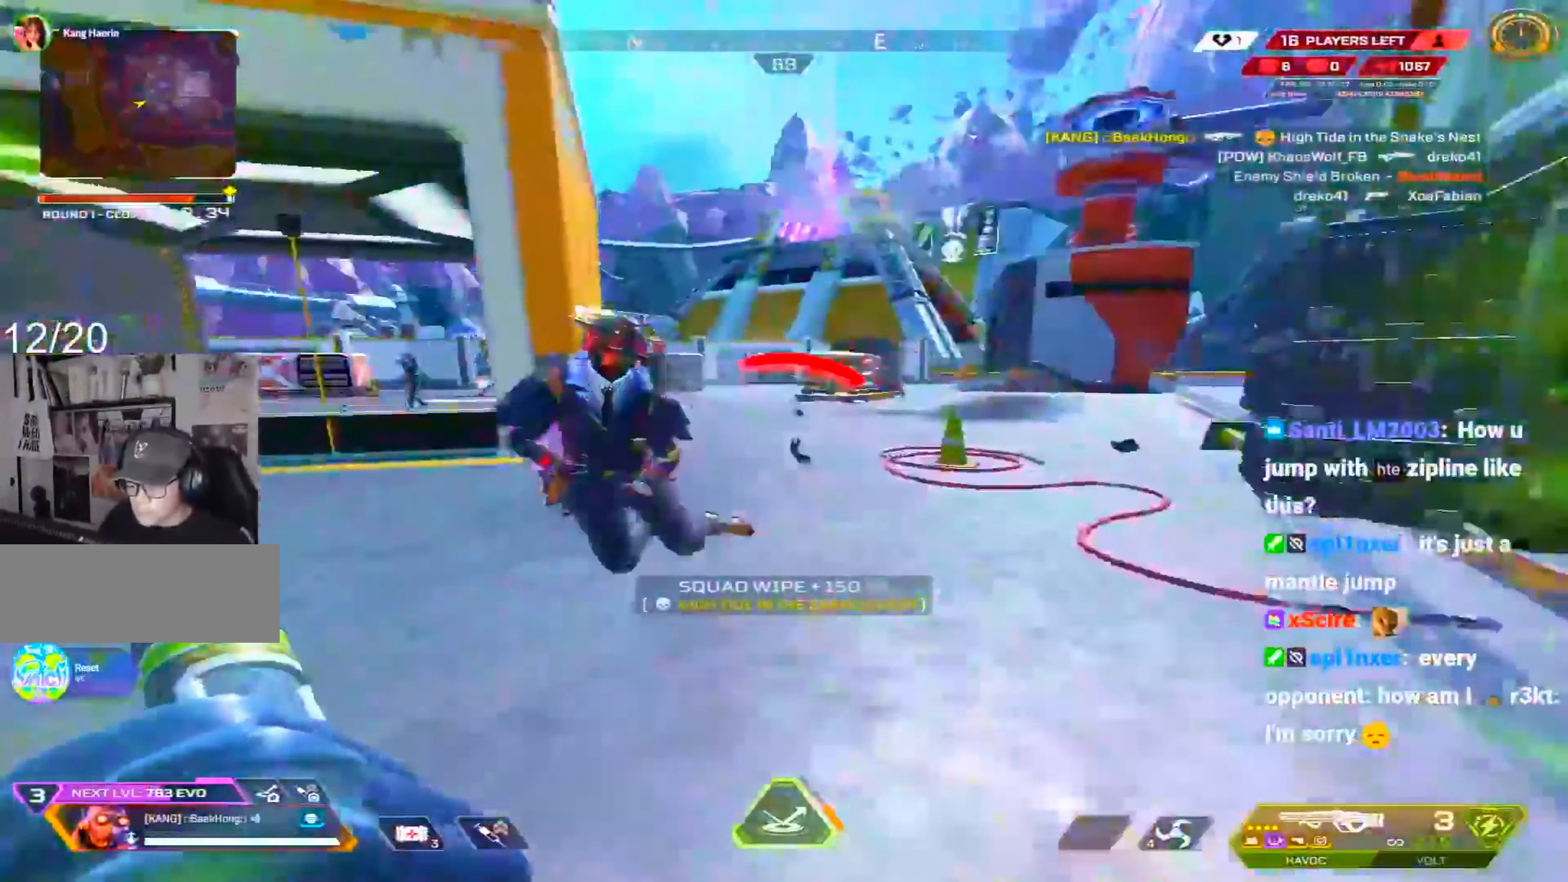
{"keys": ["a", "e", "shift", "w"], "mouse": [], "events": [[183, "a", "down"], [183, "w", "down"], [283, "c", "up"], [333, "e", "down"], [467, "shift", "down"]]}
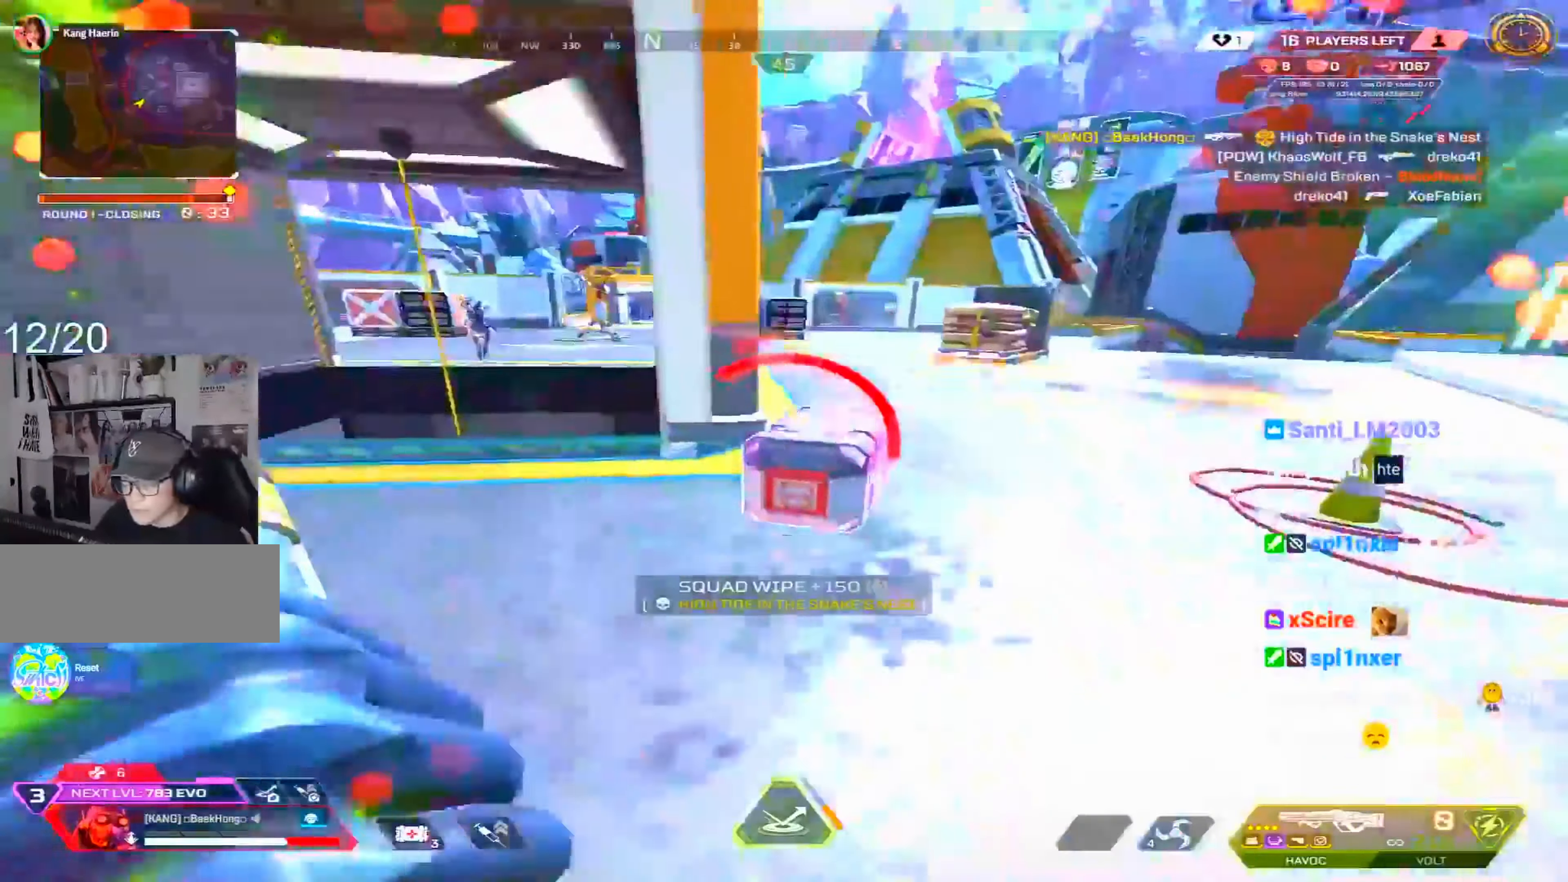
{"keys": ["shift", "space", "w"], "mouse": [], "events": [[400, "a", "up"], [433, "space", "down"], [483, "e", "up"]]}
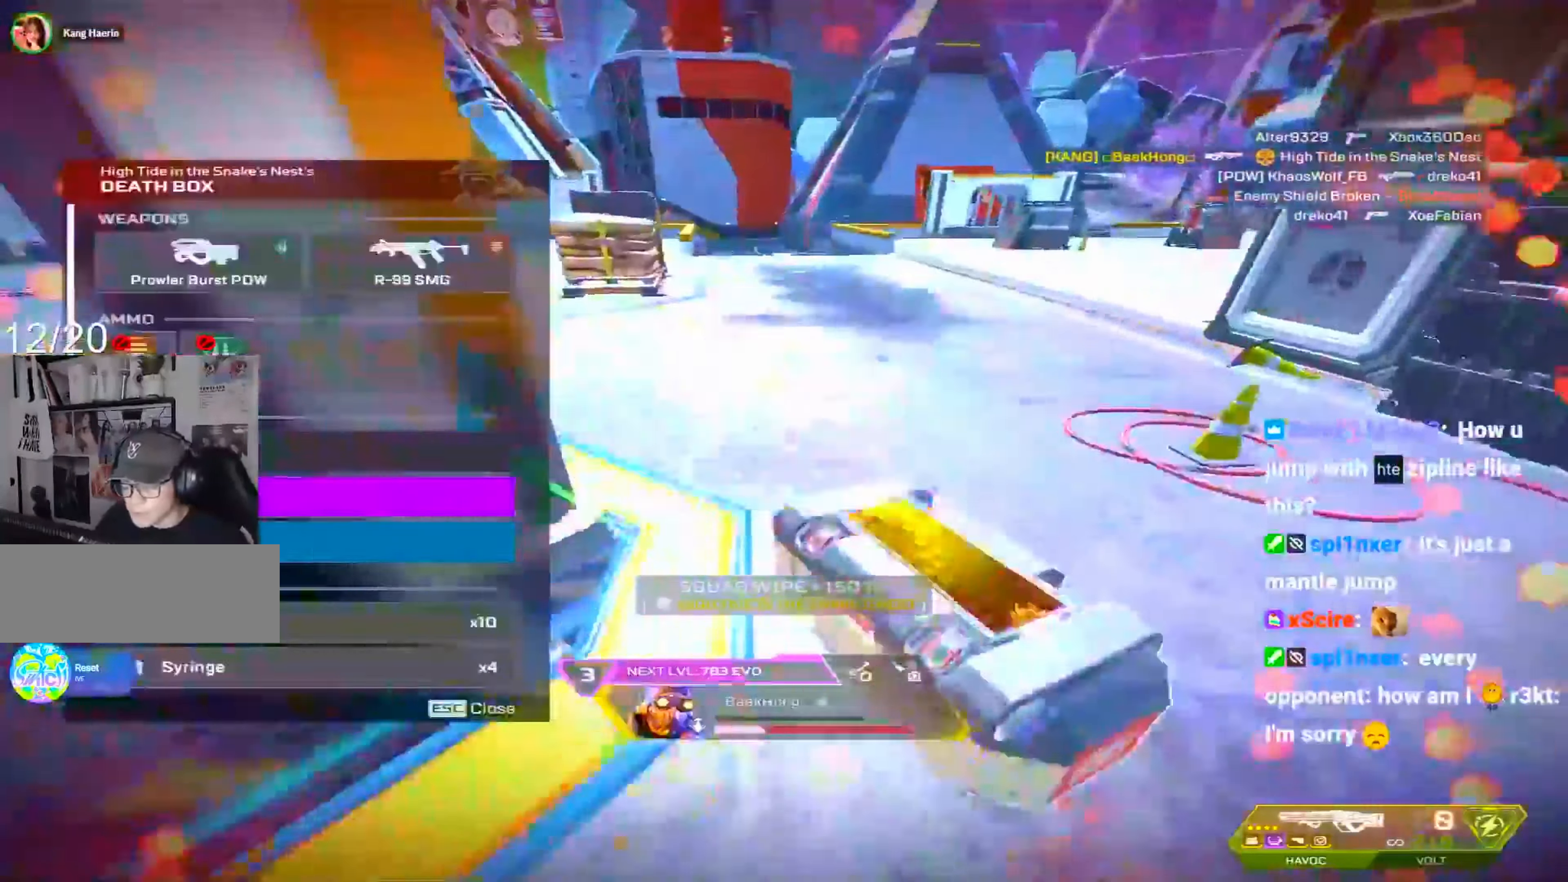
{"keys": ["d", "s", "shift"], "mouse": ["left"], "events": [[33, "d", "down"], [33, "mouse_left", "down"], [83, "space", "up"], [133, "mouse_left", "up"], [217, "mouse_left", "down"], [317, "a", "down"], [317, "mouse_left", "up"], [367, "mouse_left", "down"], [367, "w", "up"], [400, "mouse_left", "up"], [400, "s", "down"], [450, "a", "up"], [450, "shift", "up"], [500, "mouse_left", "down"], [500, "shift", "down"]]}
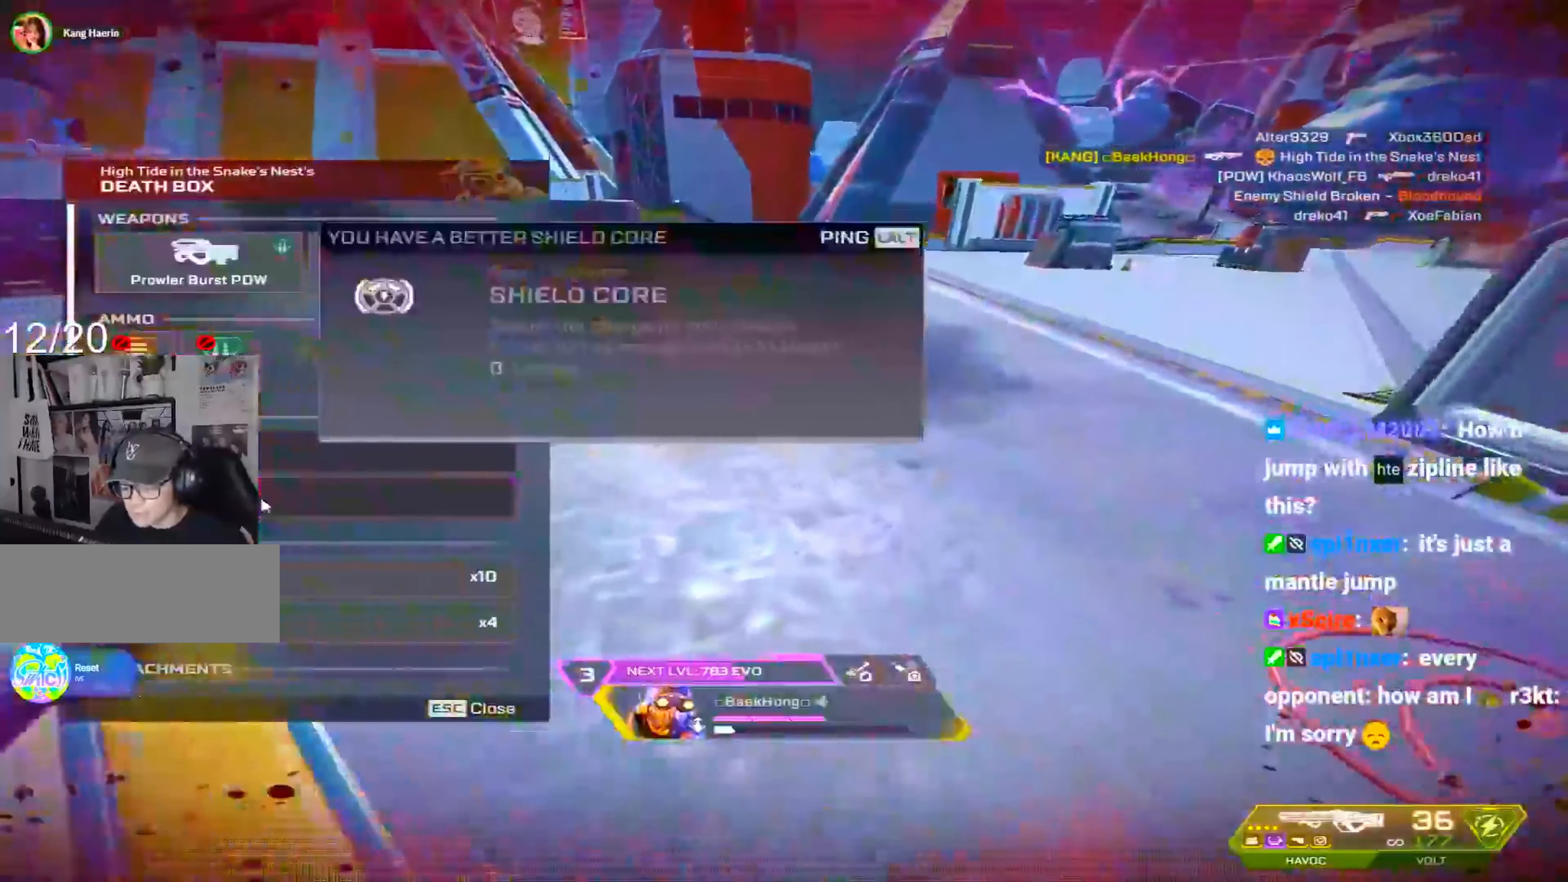
{"keys": ["a", "s", "shift"], "mouse": [], "events": [[50, "d", "up"], [50, "mouse_left", "up"], [50, "tab", "down"], [100, "s", "up"], [100, "tab", "up"], [150, "w", "down"], [183, "shift", "up"], [233, "3", "down"], [233, "shift", "down"], [283, "3", "up"], [333, "a", "down"], [383, "w", "up"], [417, "s", "down"]]}
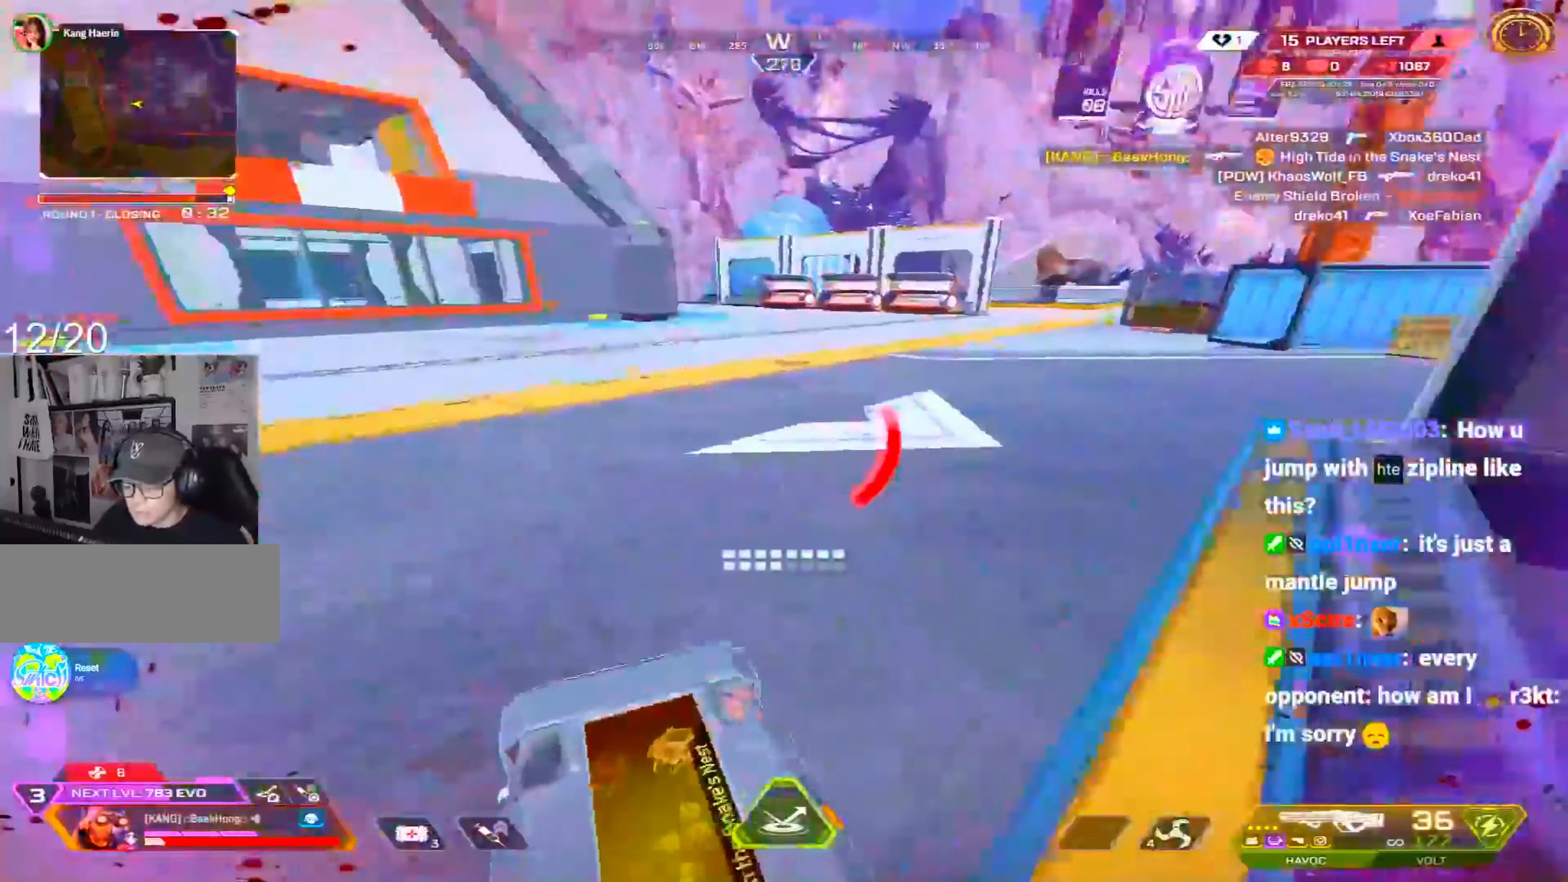
{"keys": ["q", "shift", "w"], "mouse": [], "events": [[17, "s", "up"], [67, "s", "down"], [200, "a", "up"], [250, "a", "down"], [350, "a", "up"], [350, "s", "up"], [433, "q", "down"], [433, "w", "down"]]}
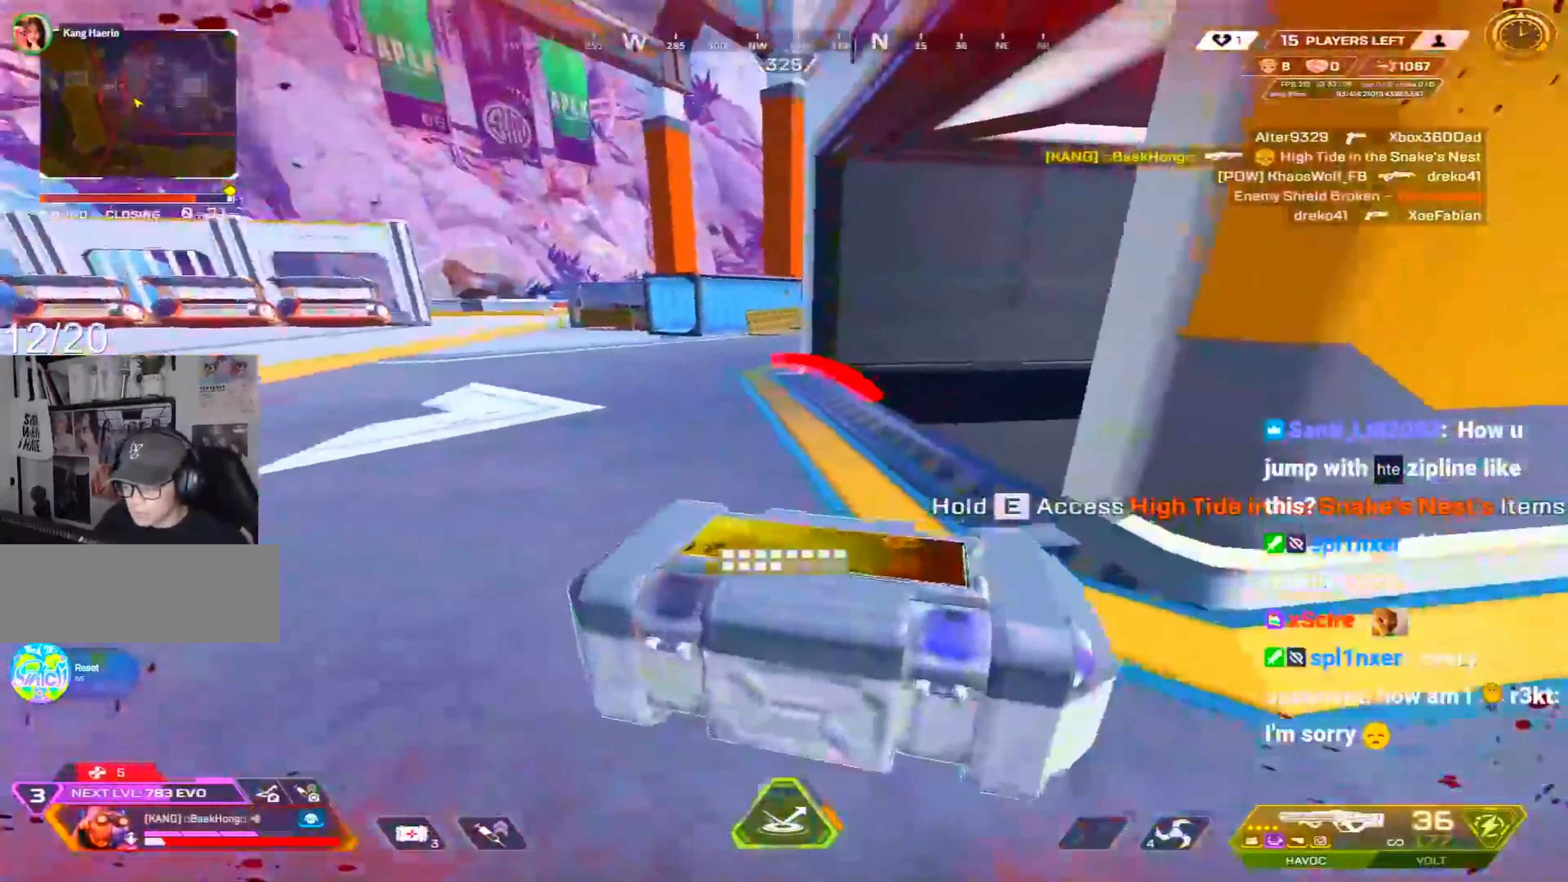
{"keys": ["c", "space"], "mouse": [], "events": [[33, "q", "up"], [83, "shift", "up"], [133, "shift", "down"], [167, "a", "down"], [450, "c", "down"], [450, "shift", "up"], [450, "space", "down"], [500, "a", "up"], [500, "w", "up"]]}
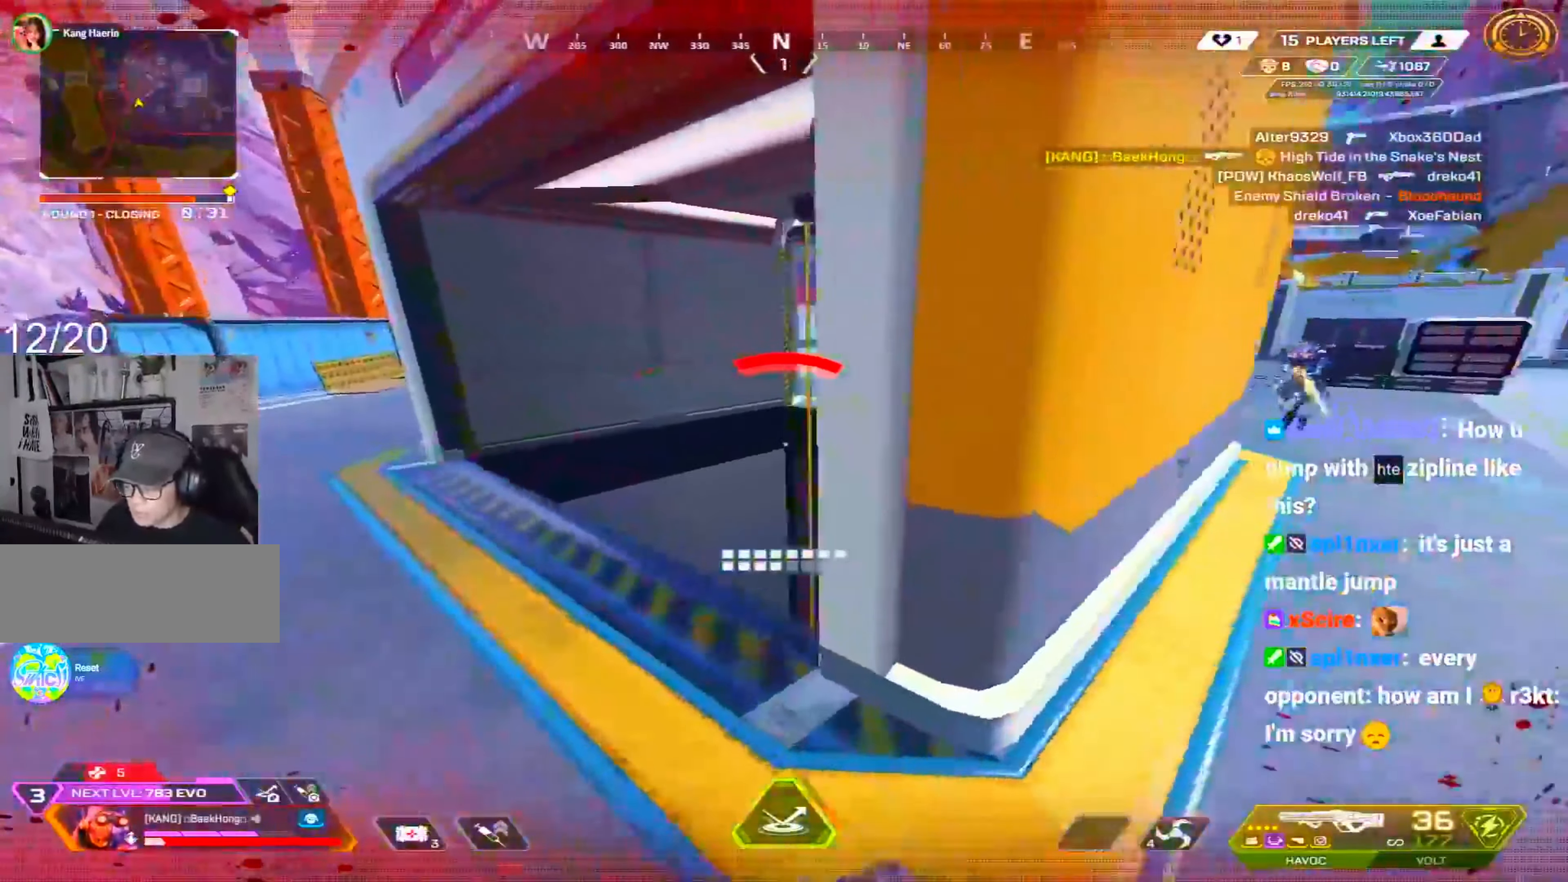
{"keys": ["c", "d"], "mouse": [], "events": [[333, "space", "up"], [383, "d", "down"]]}
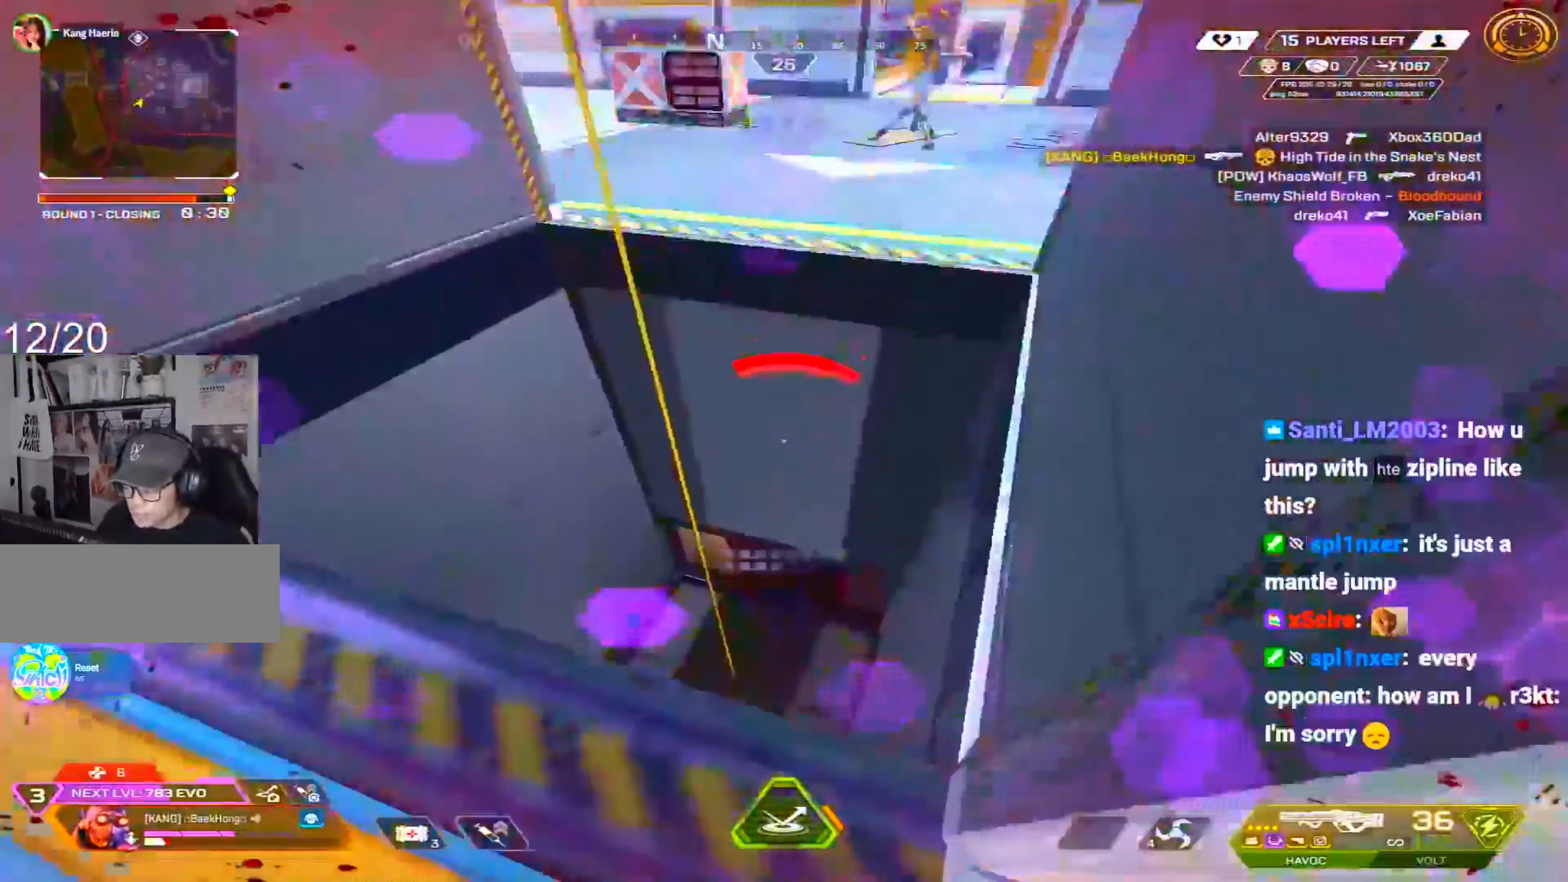
{"keys": ["a", "c", "s"], "mouse": [], "events": [[67, "2", "down"], [167, "2", "up"], [167, "a", "down"], [167, "d", "up"], [250, "s", "down"], [250, "w", "down"], [300, "3", "down"], [400, "3", "up"], [400, "w", "up"]]}